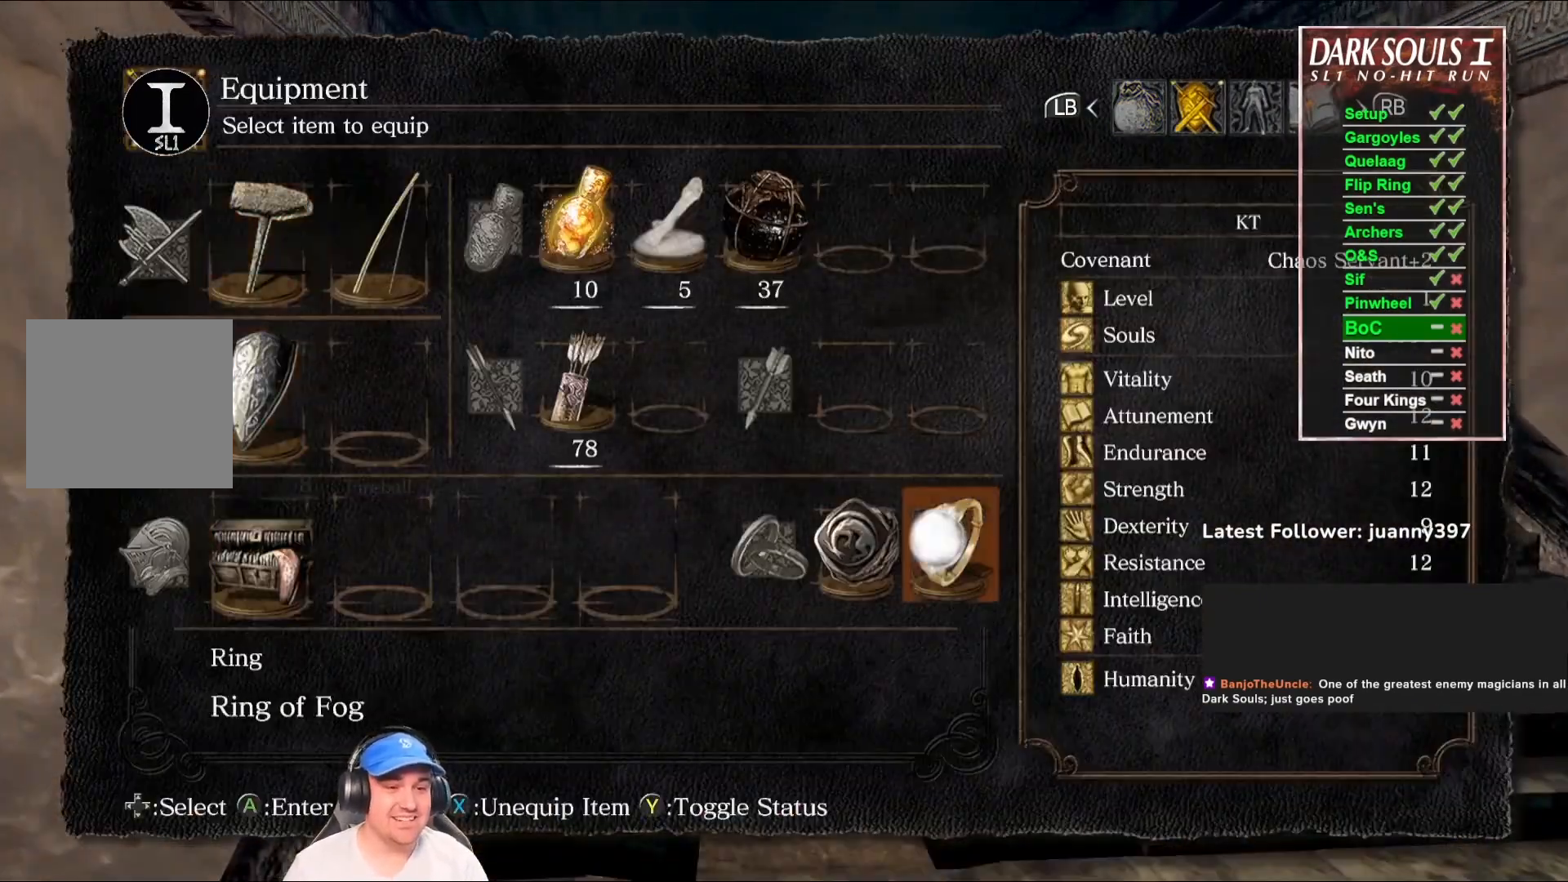
Gameplay with a controller (Xbox layout); each line is a JSON object with the inputs held at the frame after it. "events" lists button and stick changes between this image and that frame as [ms after this image, input, new state], when the widget could be followed in between. Not read: SHARE.
{"buttons": [], "left_stick": "up", "right_stick": "center", "events": [[133, "DPAD_LEFT", "down"], [200, "DPAD_LEFT", "up"]]}
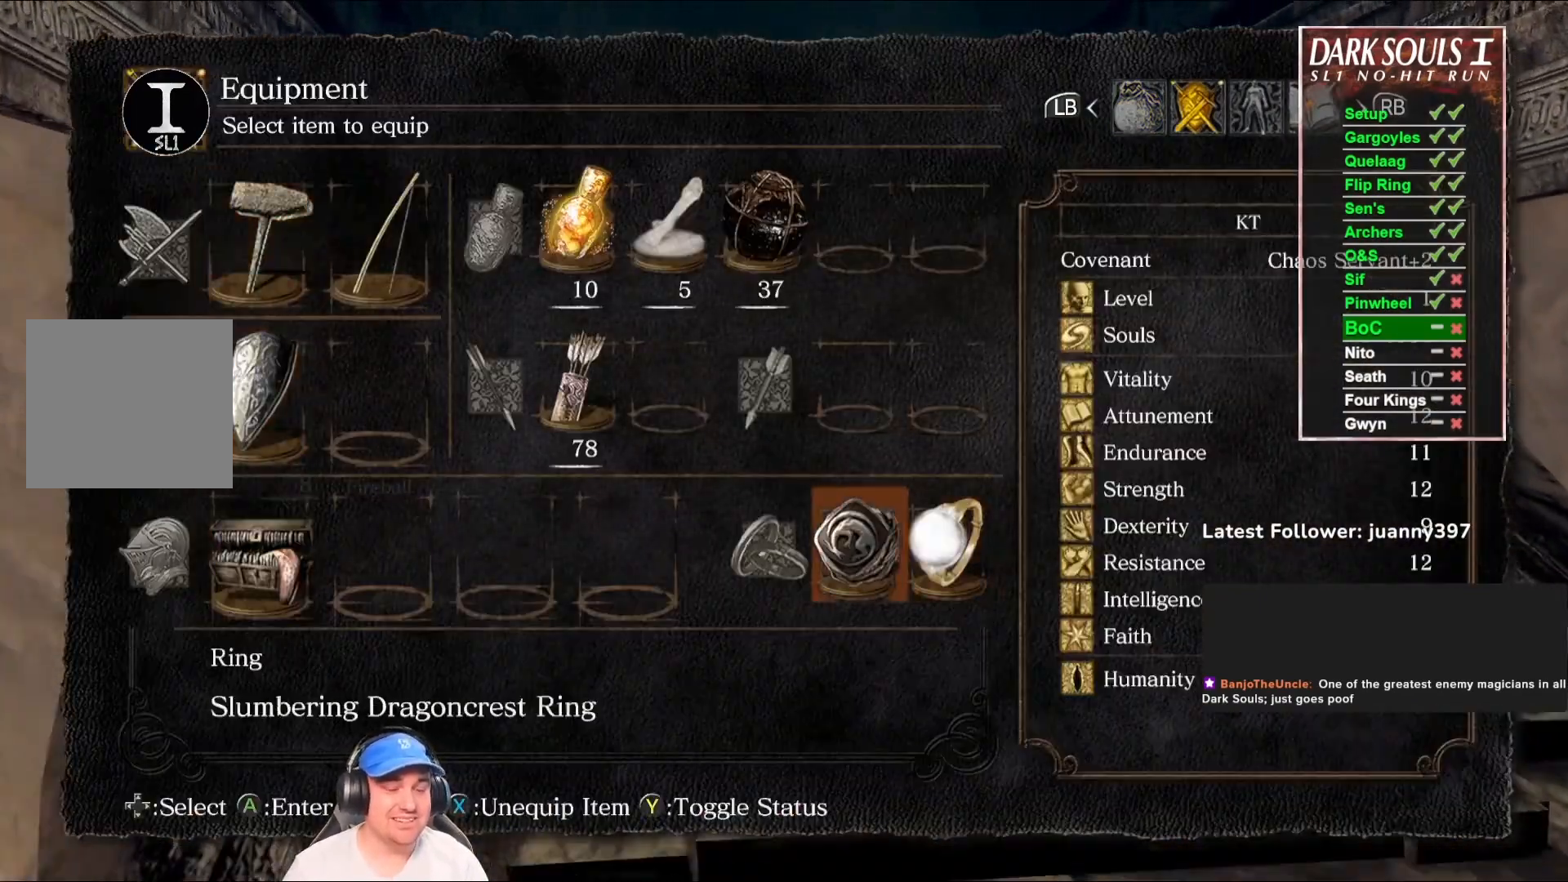
{"buttons": [], "left_stick": "up", "right_stick": "center", "events": [[367, "A", "down"], [467, "A", "up"]]}
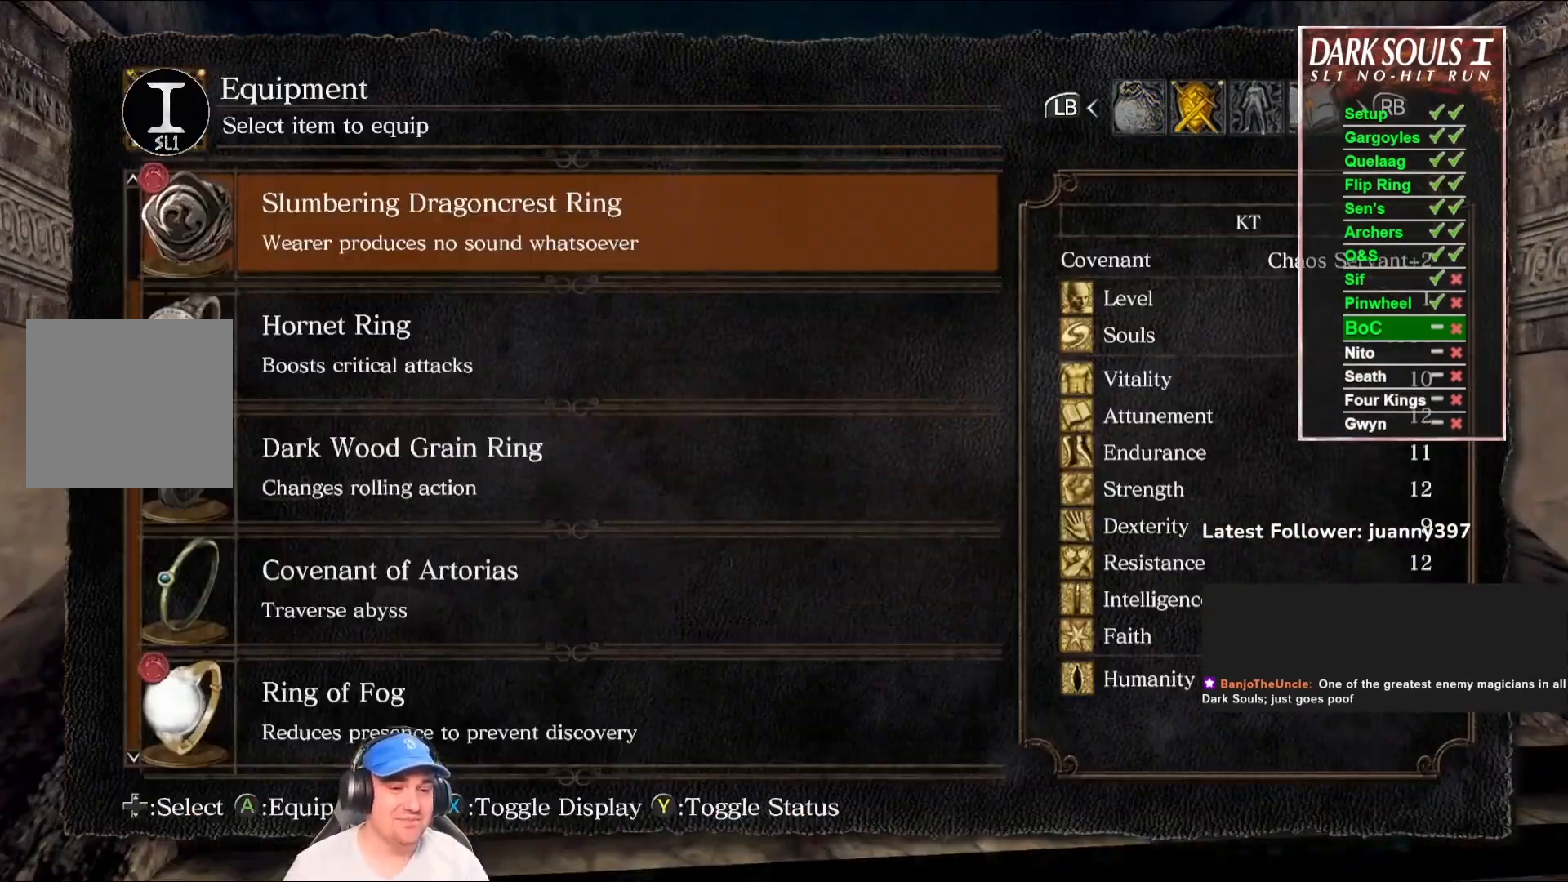
{"buttons": [], "left_stick": "up", "right_stick": "center", "events": []}
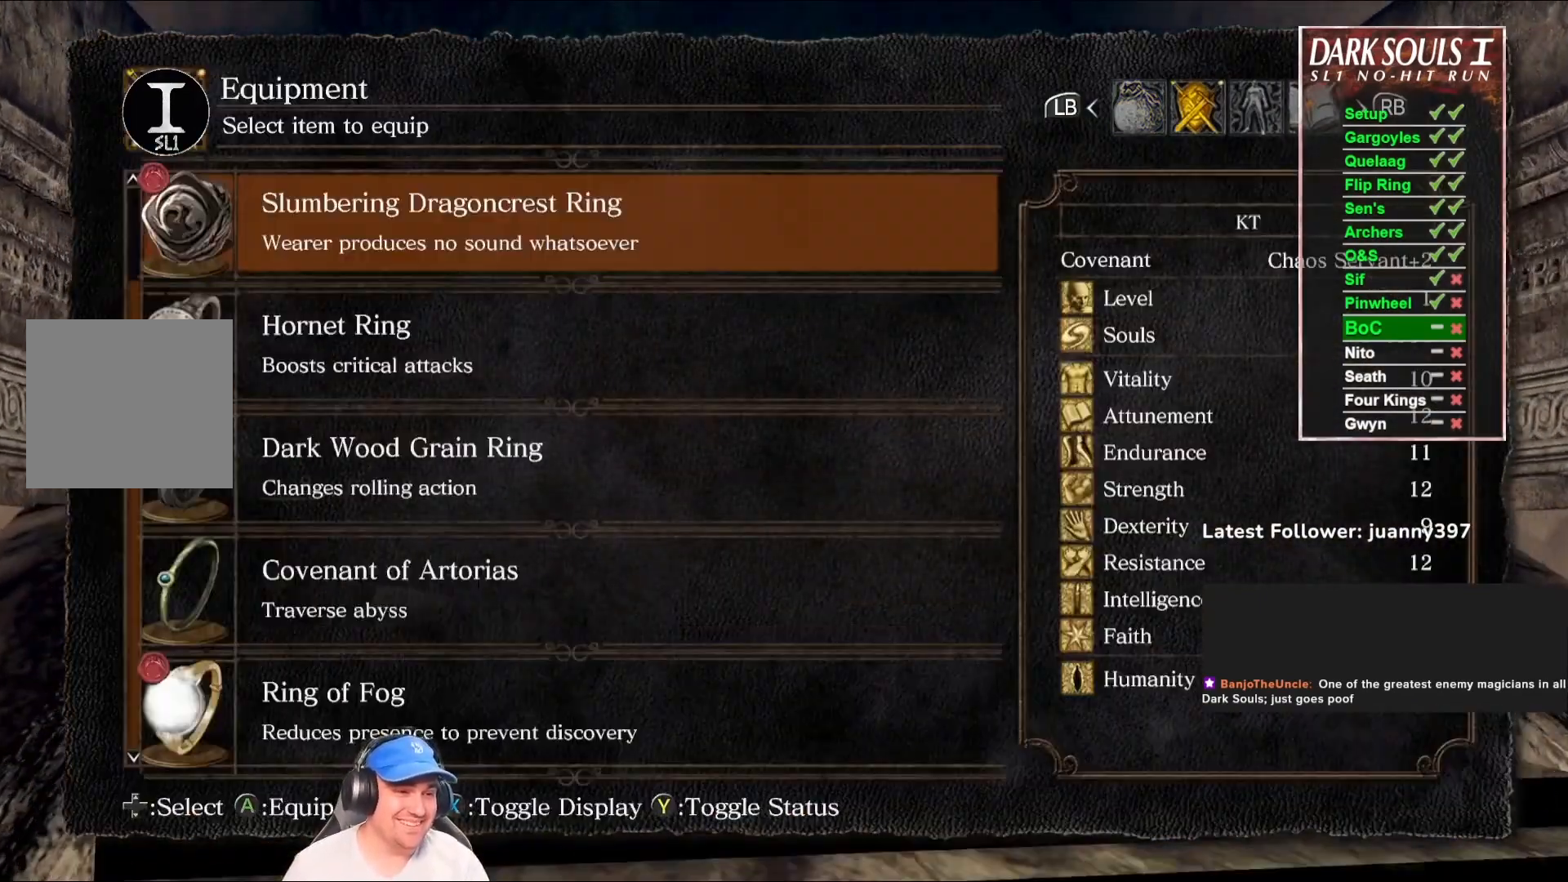
{"buttons": [], "left_stick": "up", "right_stick": "center", "events": [[167, "DPAD_UP", "down"], [233, "DPAD_UP", "up"]]}
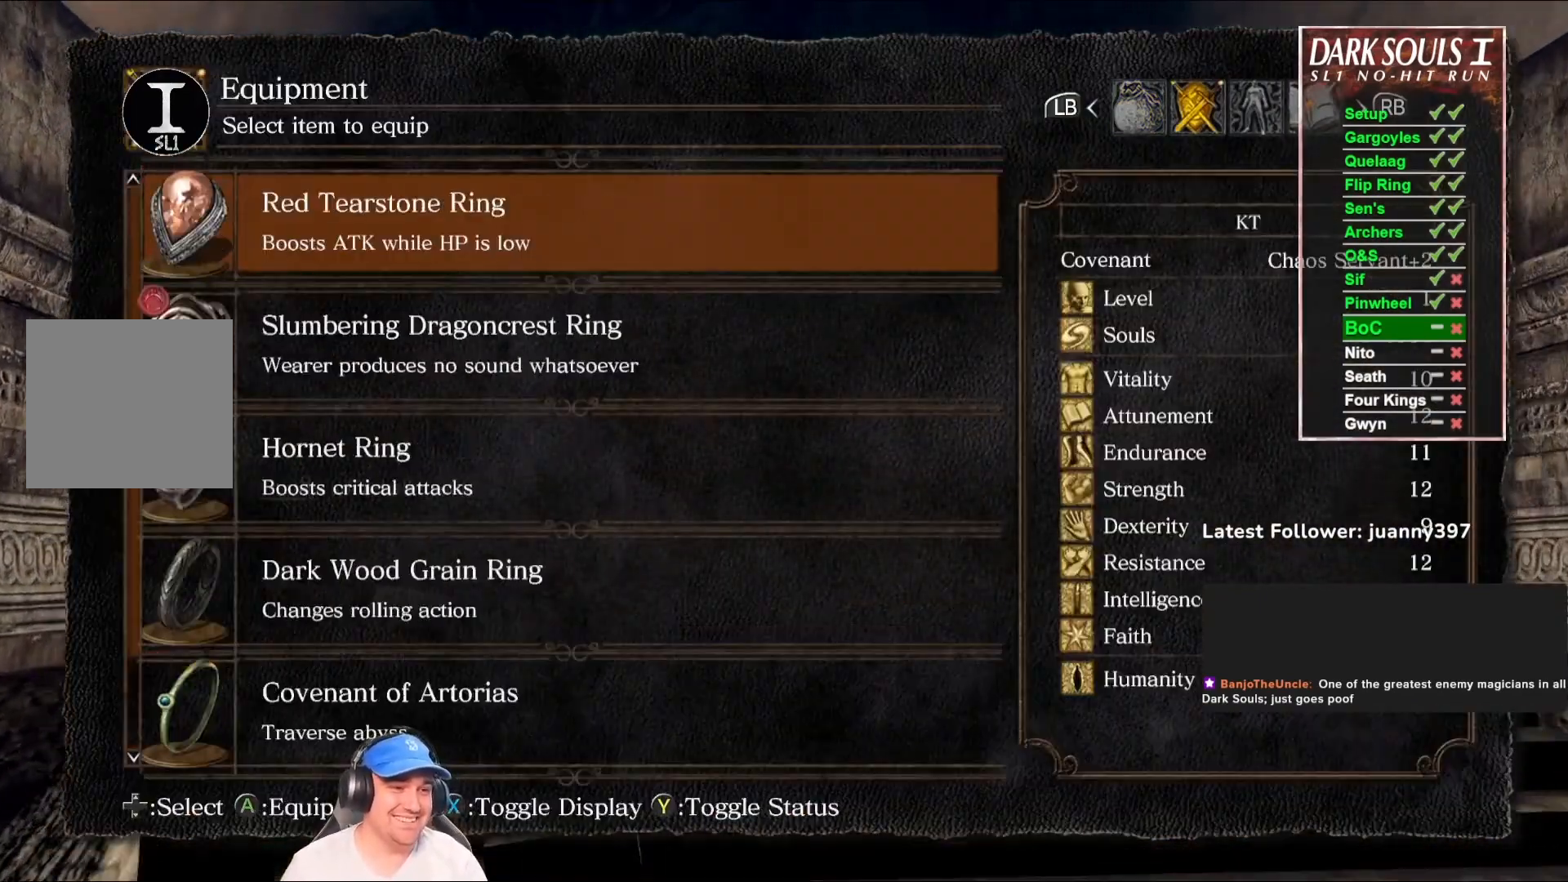
{"buttons": ["START"], "left_stick": "up", "right_stick": "center", "events": [[167, "A", "down"], [300, "A", "up"], [400, "START", "down"]]}
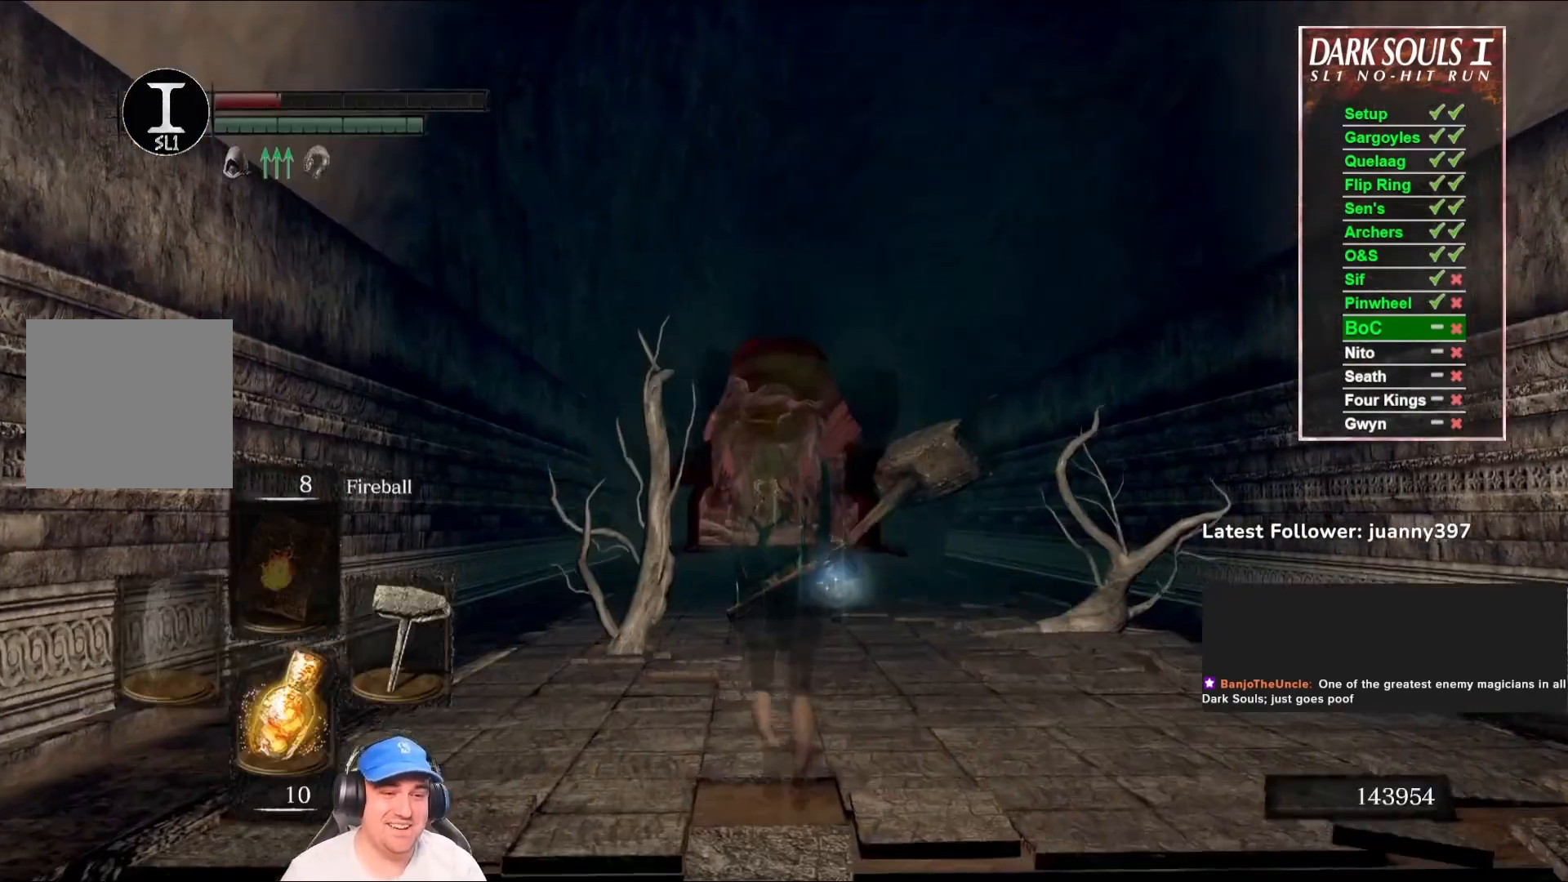
{"buttons": ["B"], "left_stick": "up", "right_stick": "down", "events": [[67, "START", "up"], [133, "B", "down"], [467, "right_stick", "down"]]}
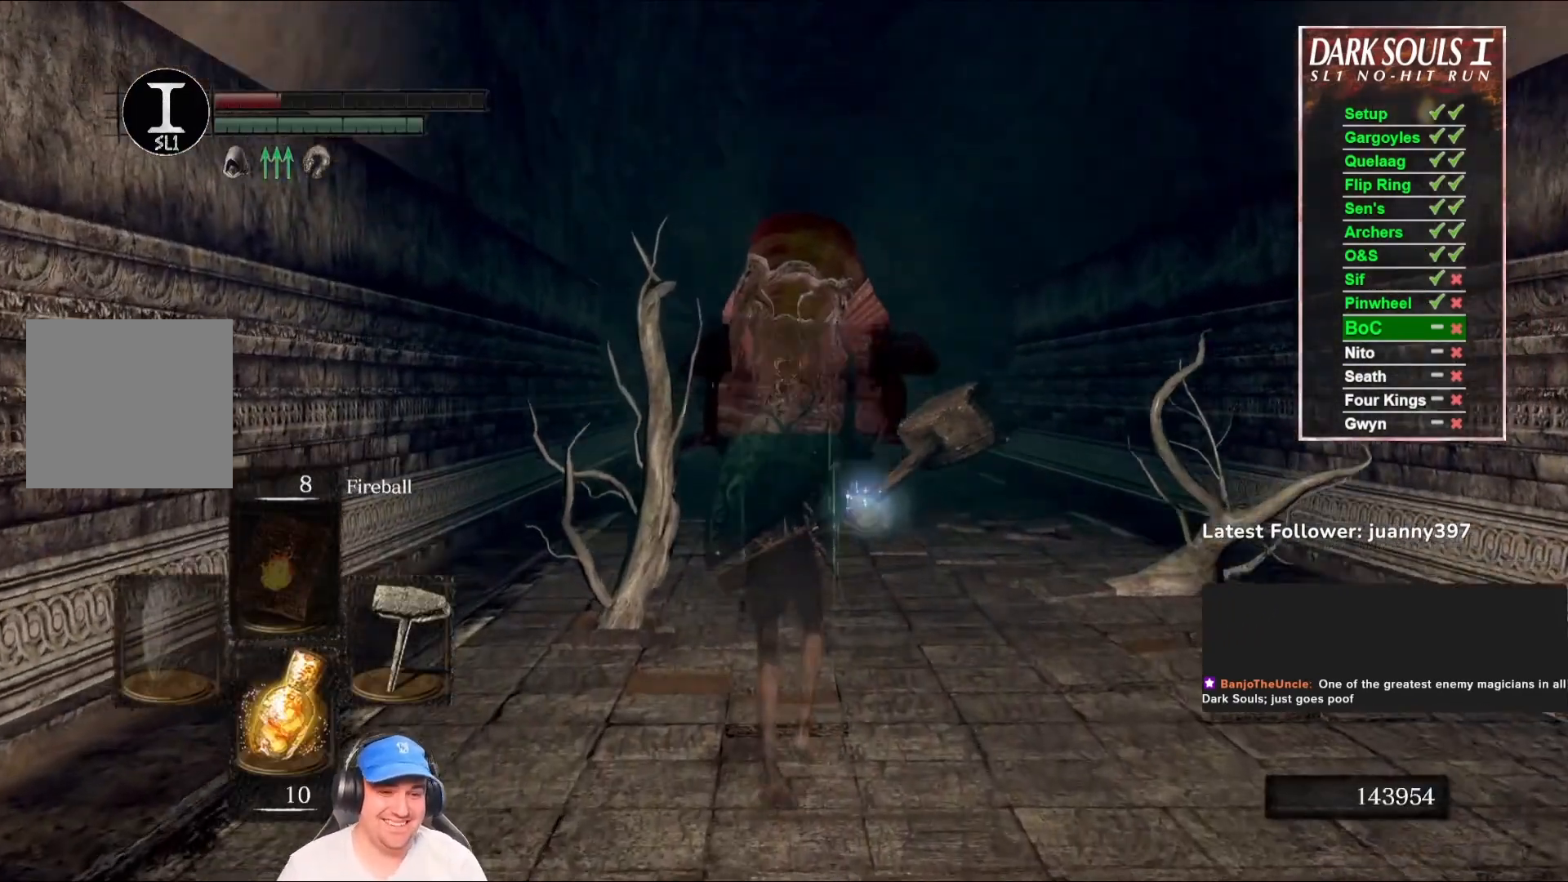
{"buttons": ["B"], "left_stick": "up", "right_stick": "center", "events": [[100, "right_stick", "center"]]}
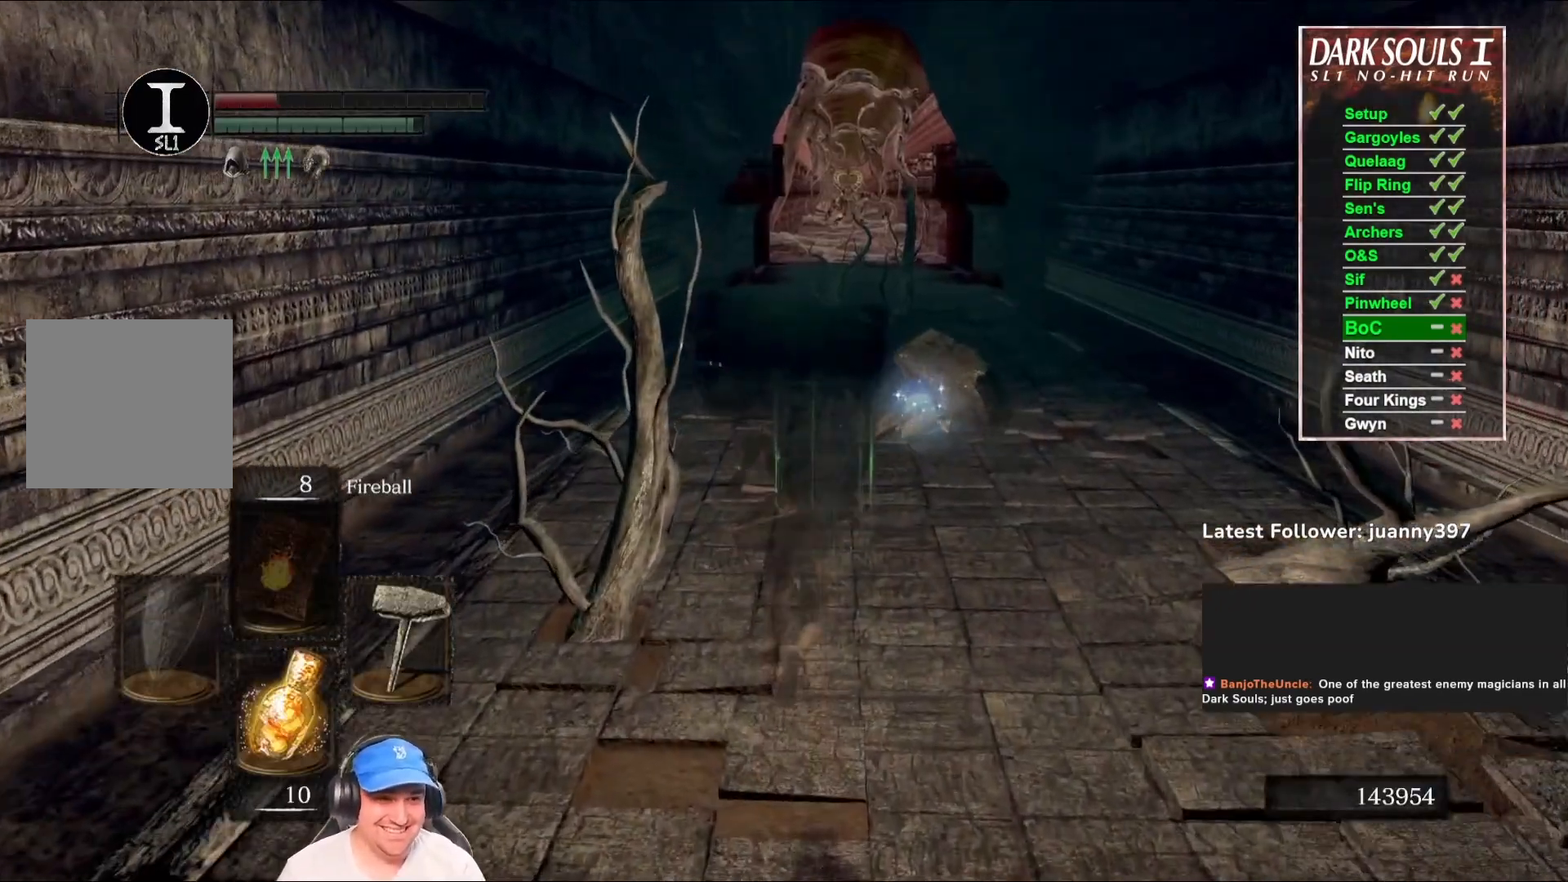
{"buttons": ["B"], "left_stick": "up", "right_stick": "center", "events": [[133, "right_stick", "down"], [300, "right_stick", "center"]]}
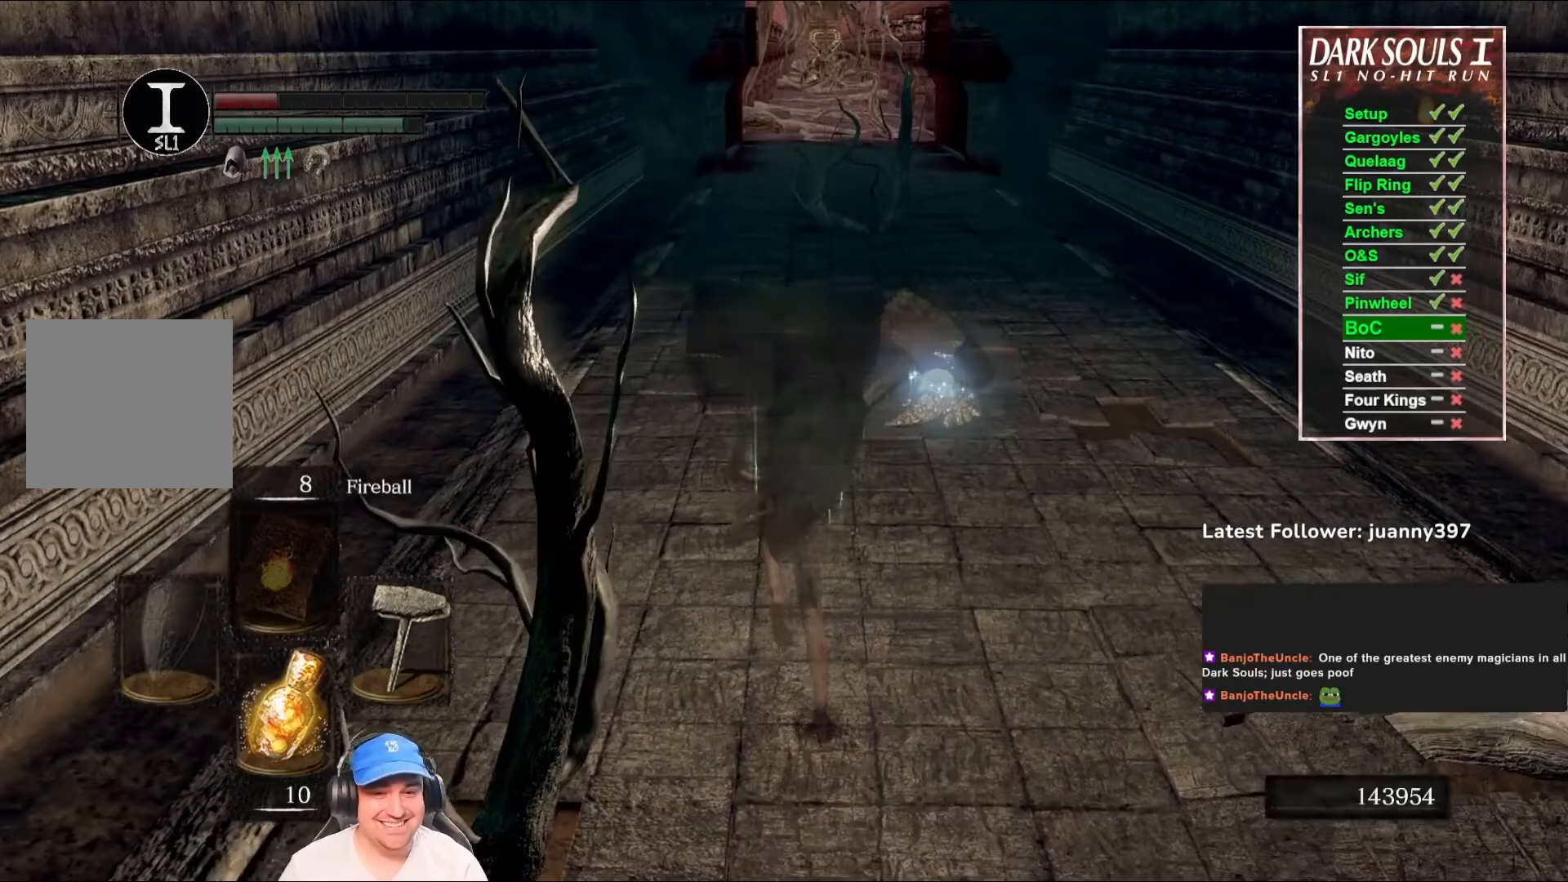
{"buttons": ["B"], "left_stick": "up", "right_stick": "center", "events": []}
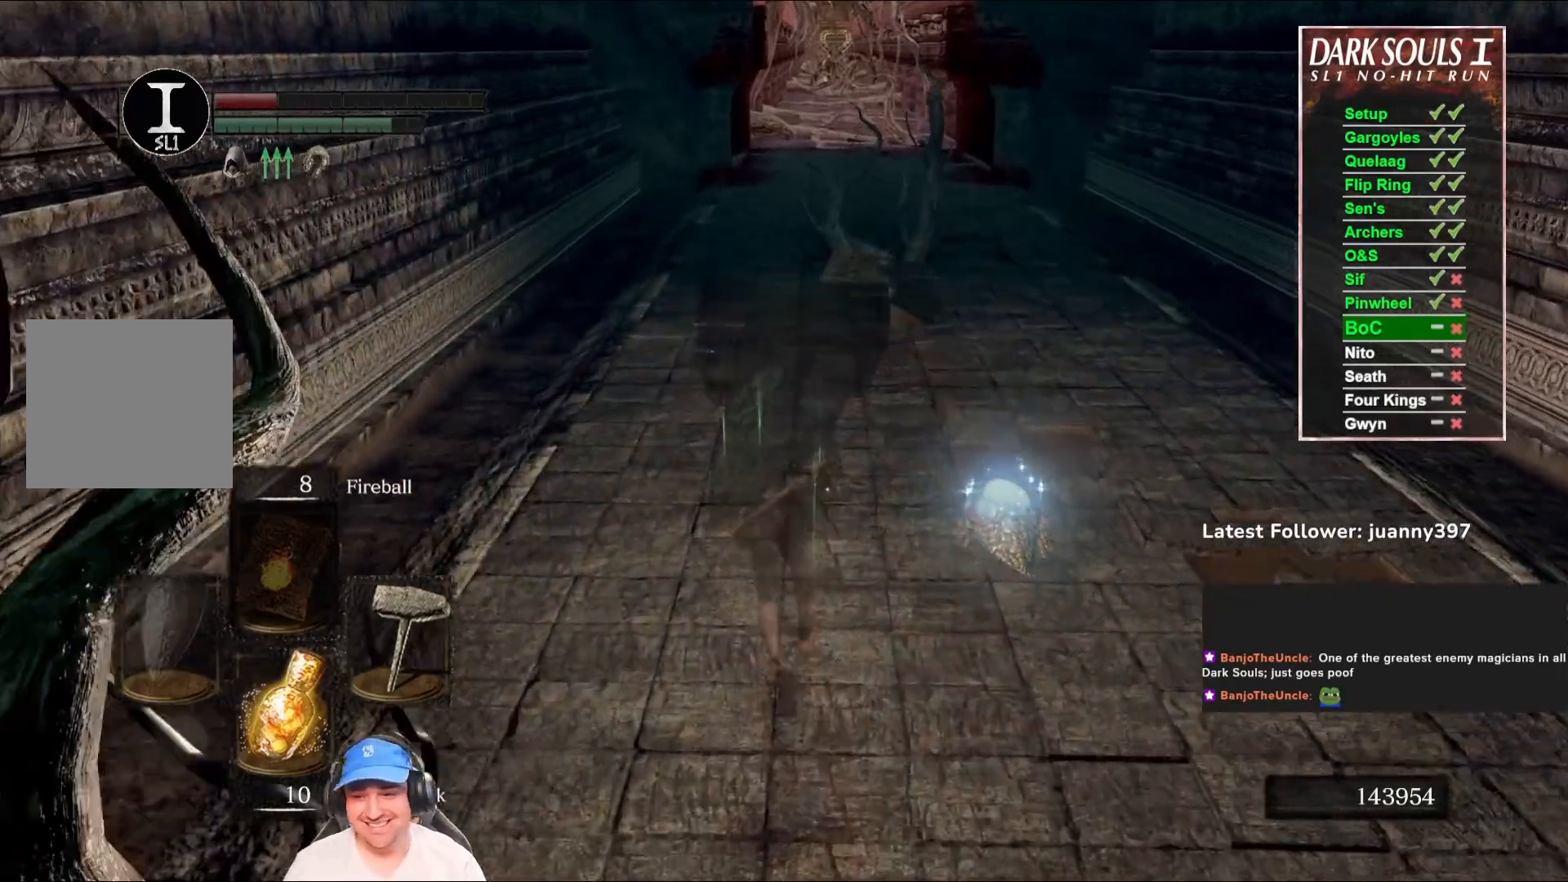
{"buttons": ["B"], "left_stick": "up", "right_stick": "center", "events": [[233, "right_stick", "right"], [367, "right_stick", "center"]]}
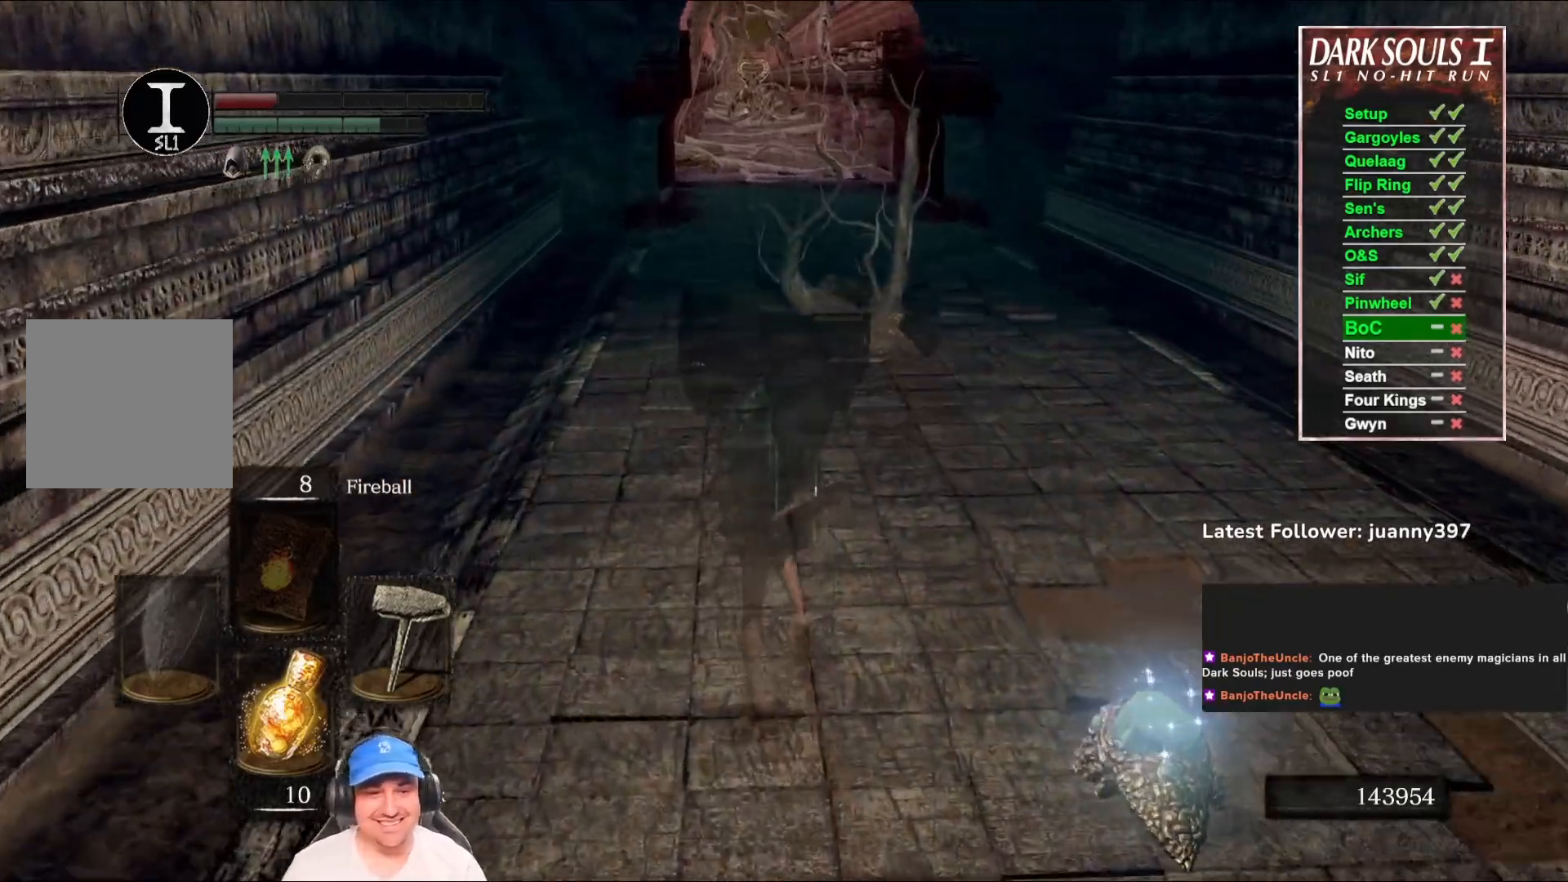
{"buttons": ["B"], "left_stick": "up", "right_stick": "center", "events": []}
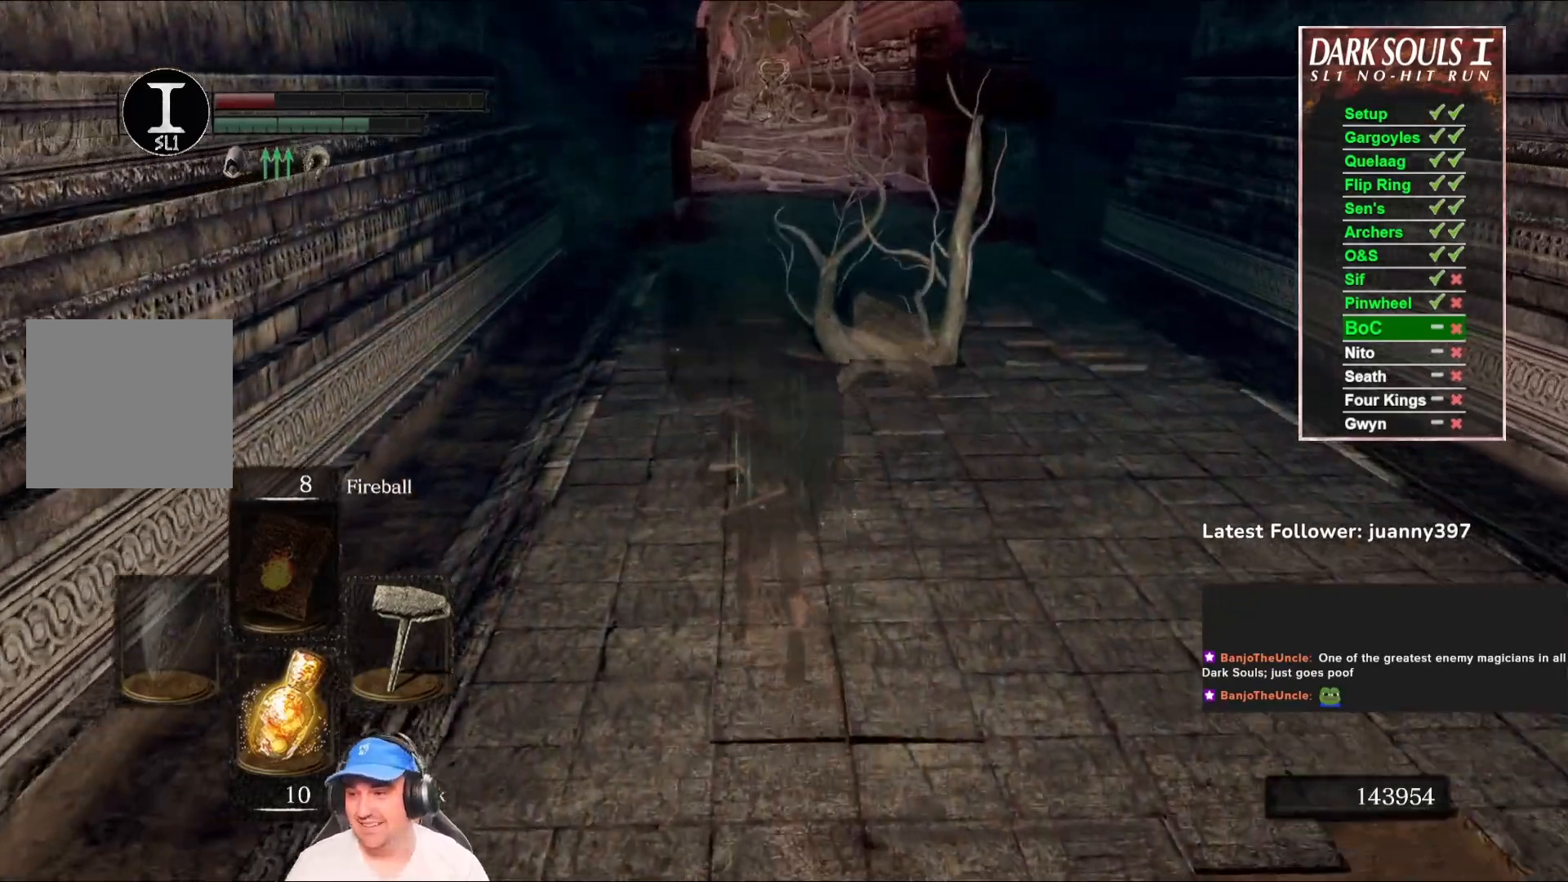
{"buttons": ["B"], "left_stick": "up", "right_stick": "center", "events": []}
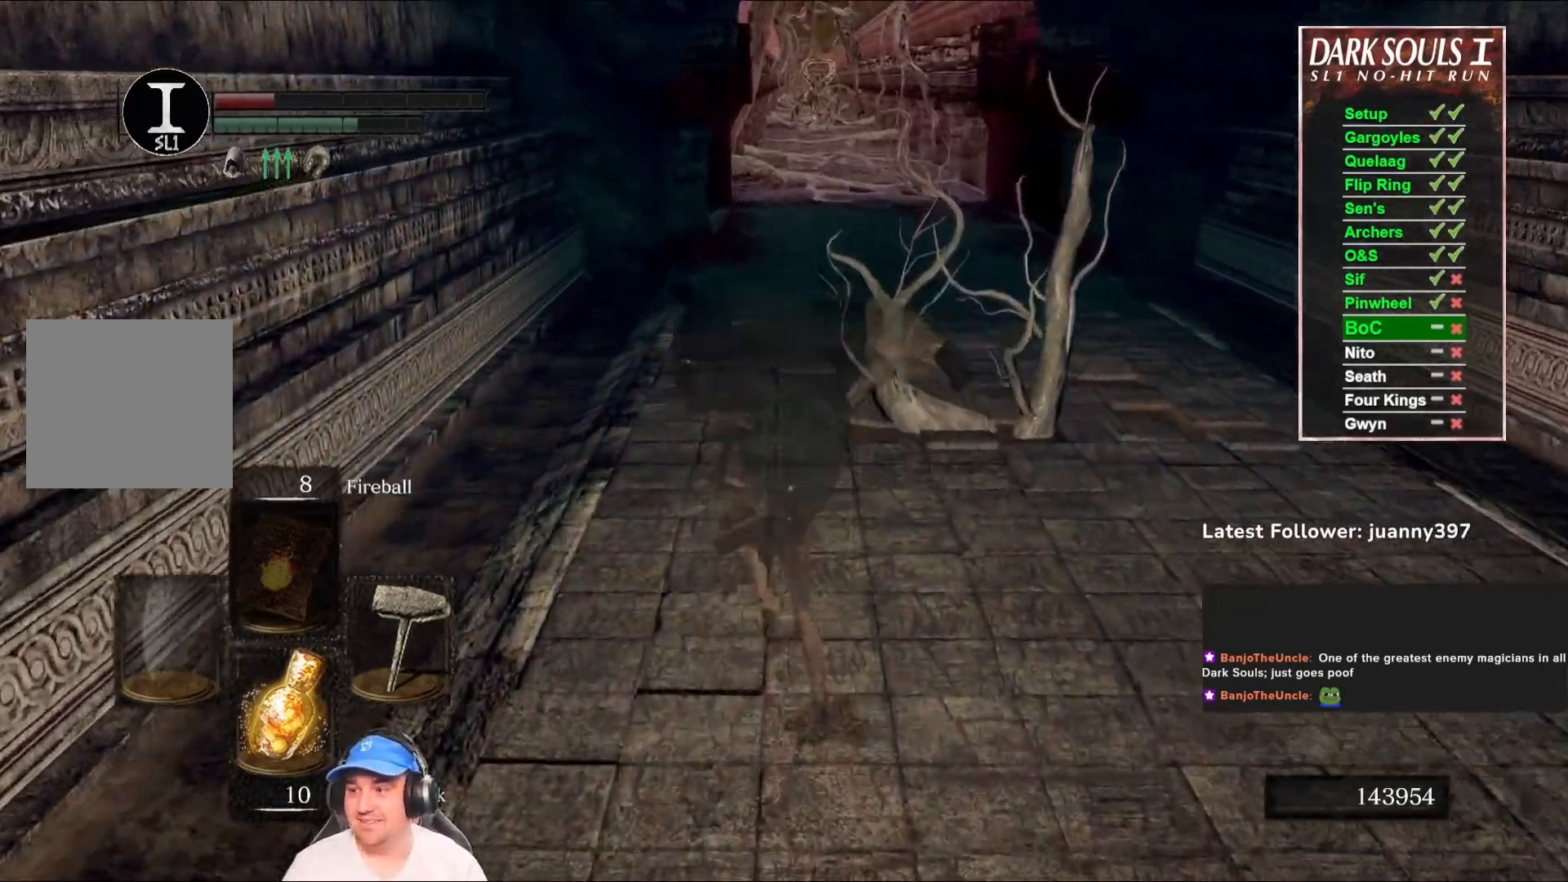
{"buttons": [], "left_stick": "up", "right_stick": "center", "events": [[367, "B", "up"]]}
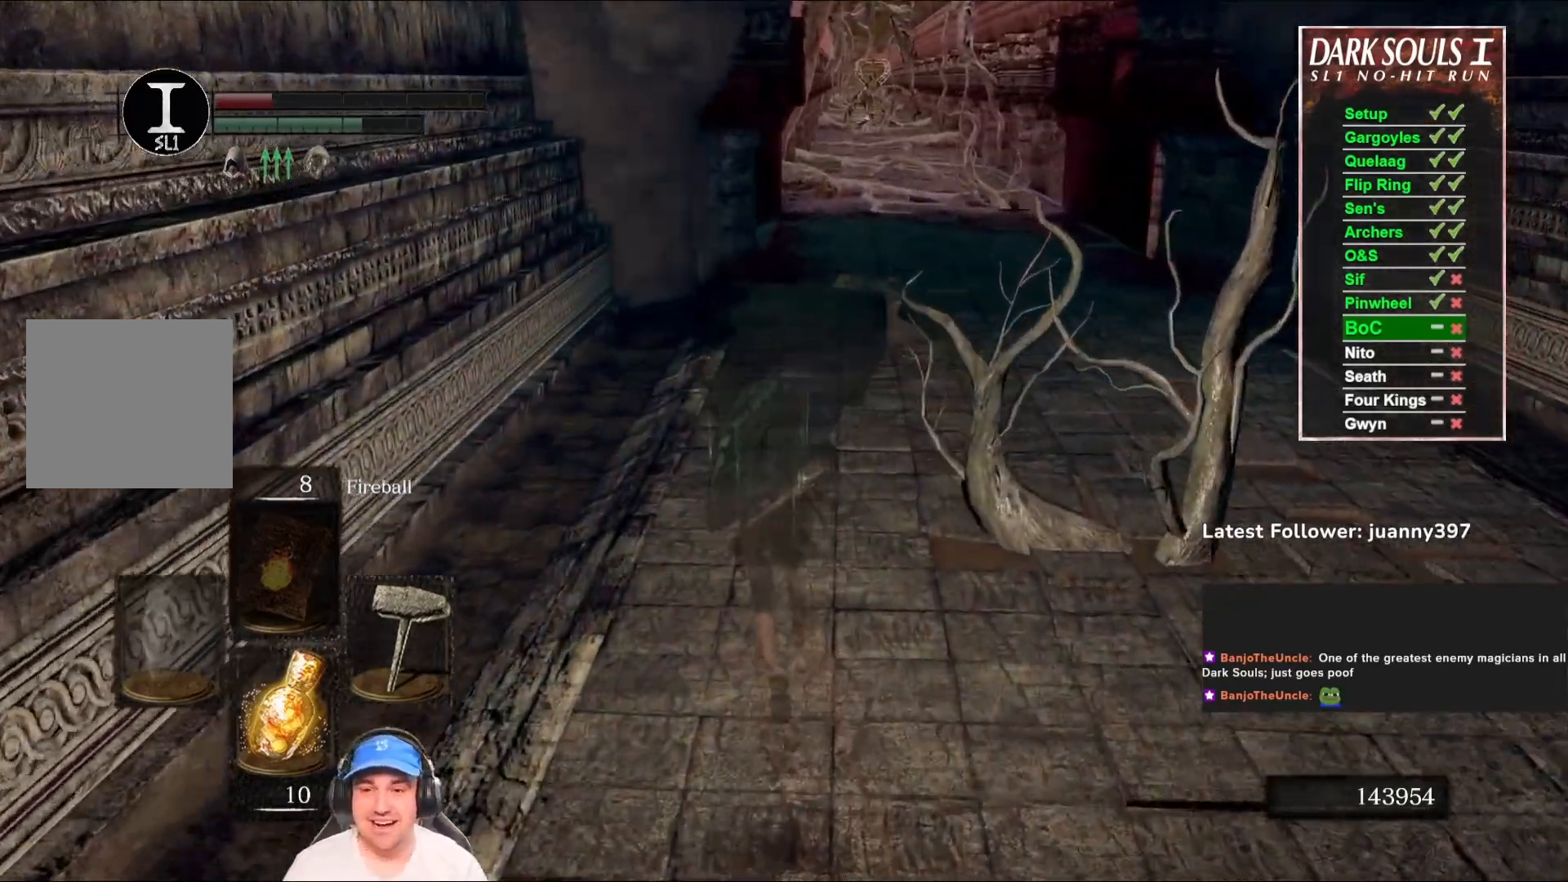
{"buttons": ["B"], "left_stick": "up", "right_stick": "center", "events": [[167, "B", "down"]]}
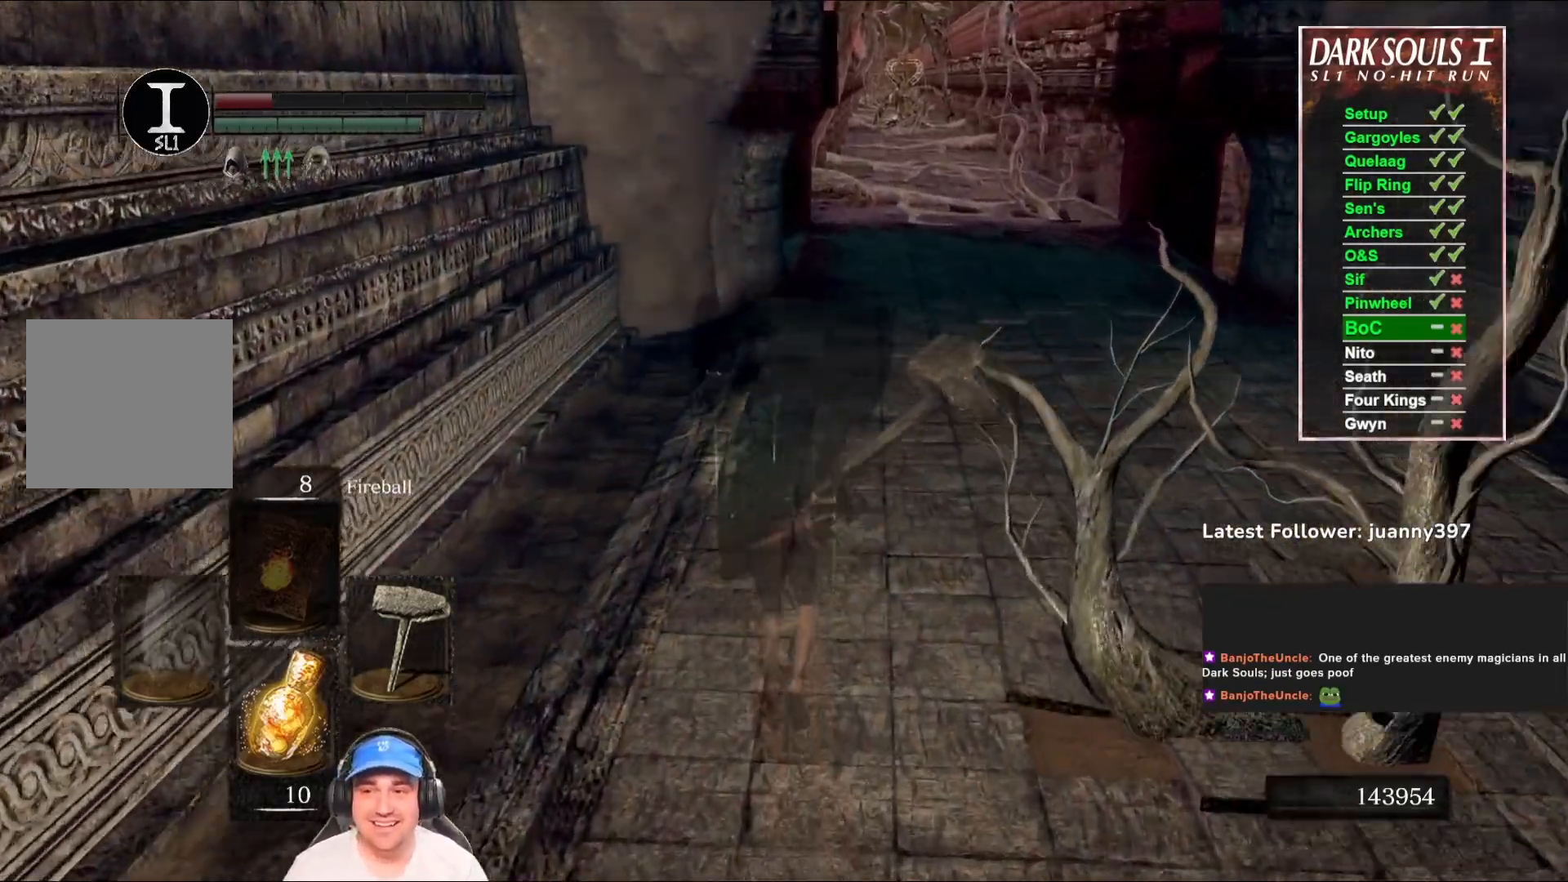
{"buttons": ["B", "START"], "left_stick": "up", "right_stick": "center", "events": [[400, "START", "down"]]}
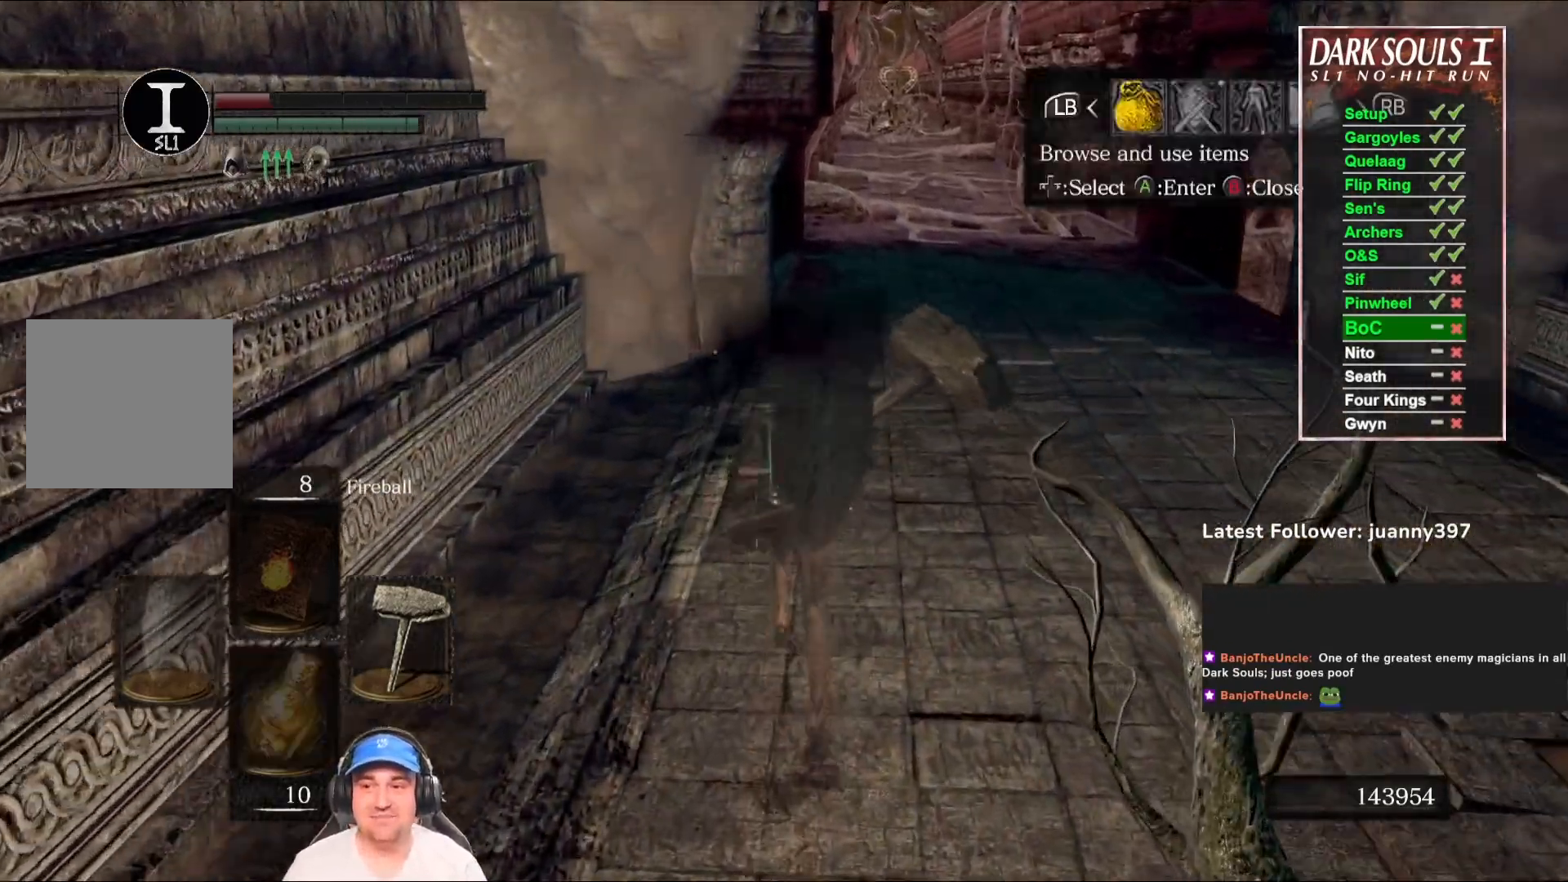
{"buttons": [], "left_stick": "up", "right_stick": "center", "events": [[33, "START", "up"], [333, "DPAD_RIGHT", "down"], [400, "DPAD_RIGHT", "up"], [500, "B", "up"]]}
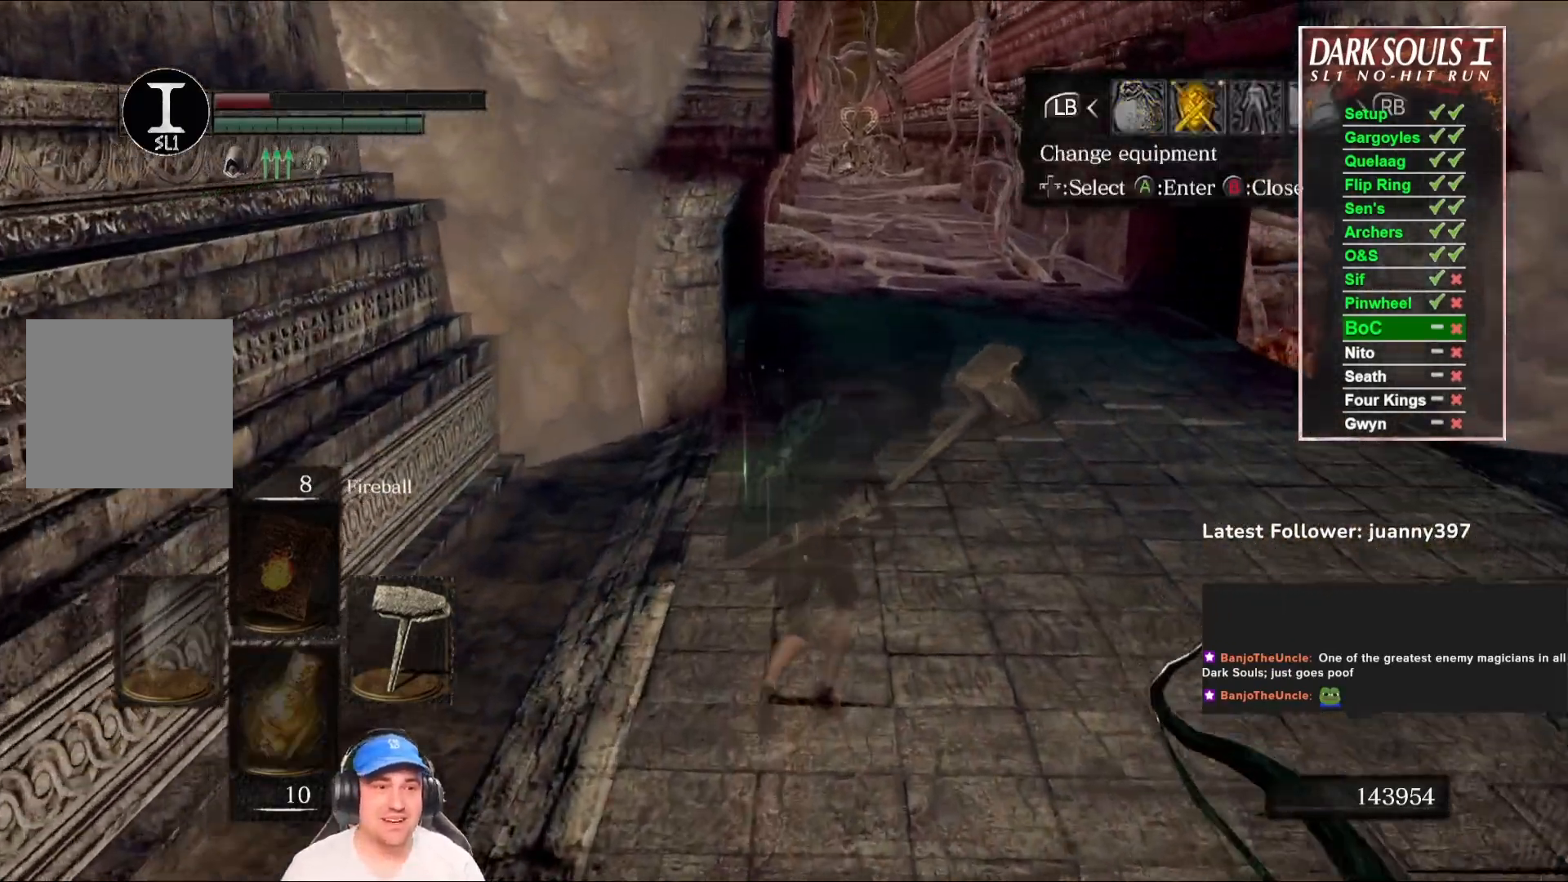
{"buttons": [], "left_stick": "up", "right_stick": "center", "events": []}
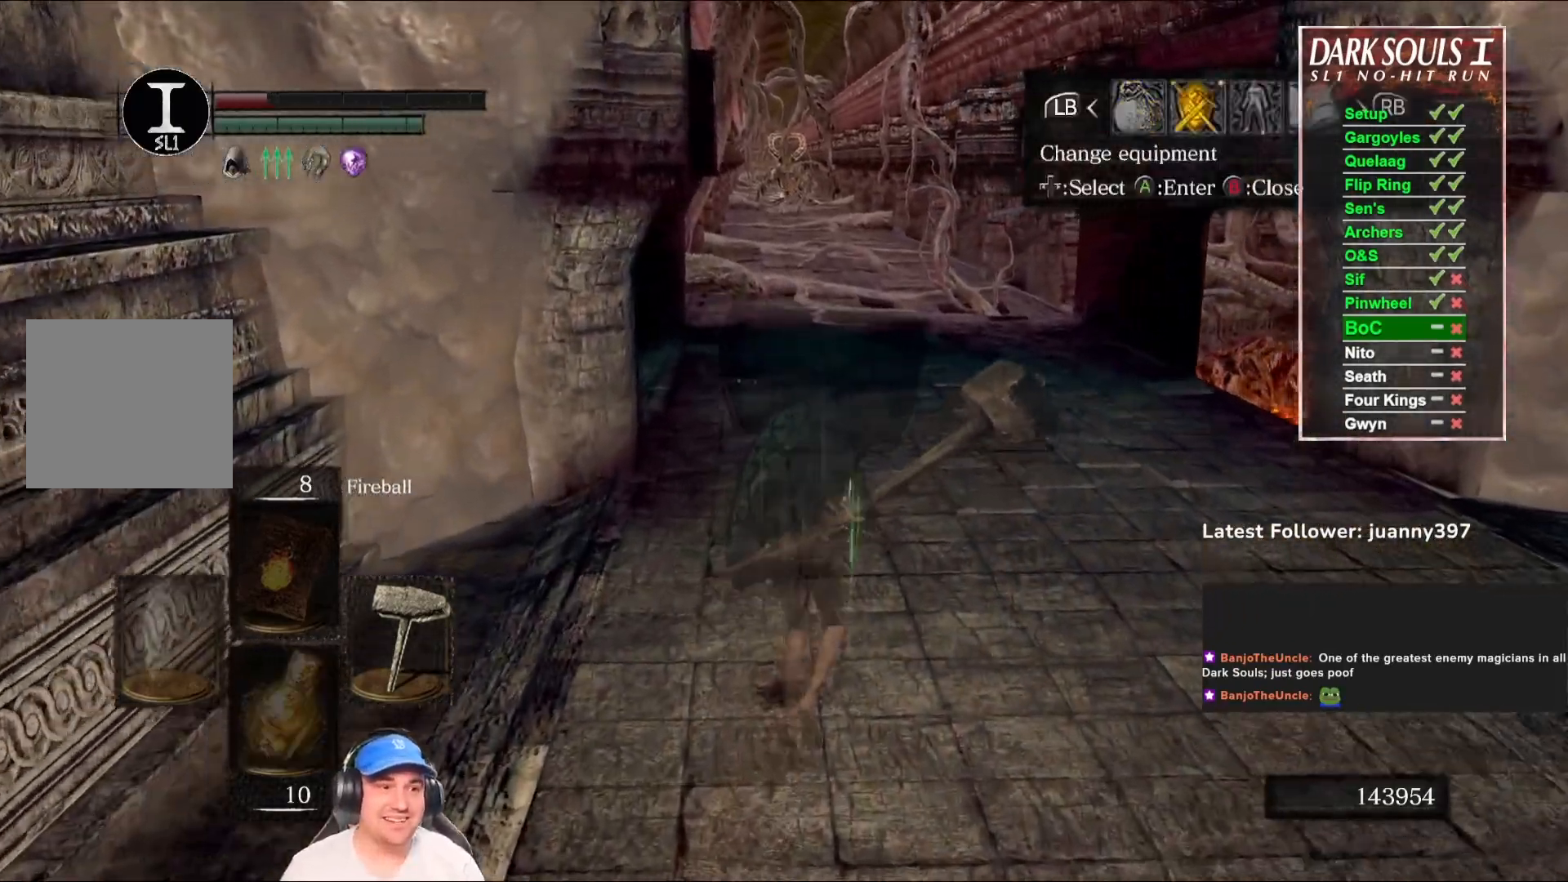
{"buttons": [], "left_stick": "up", "right_stick": "center", "events": [[233, "A", "down"], [300, "A", "up"]]}
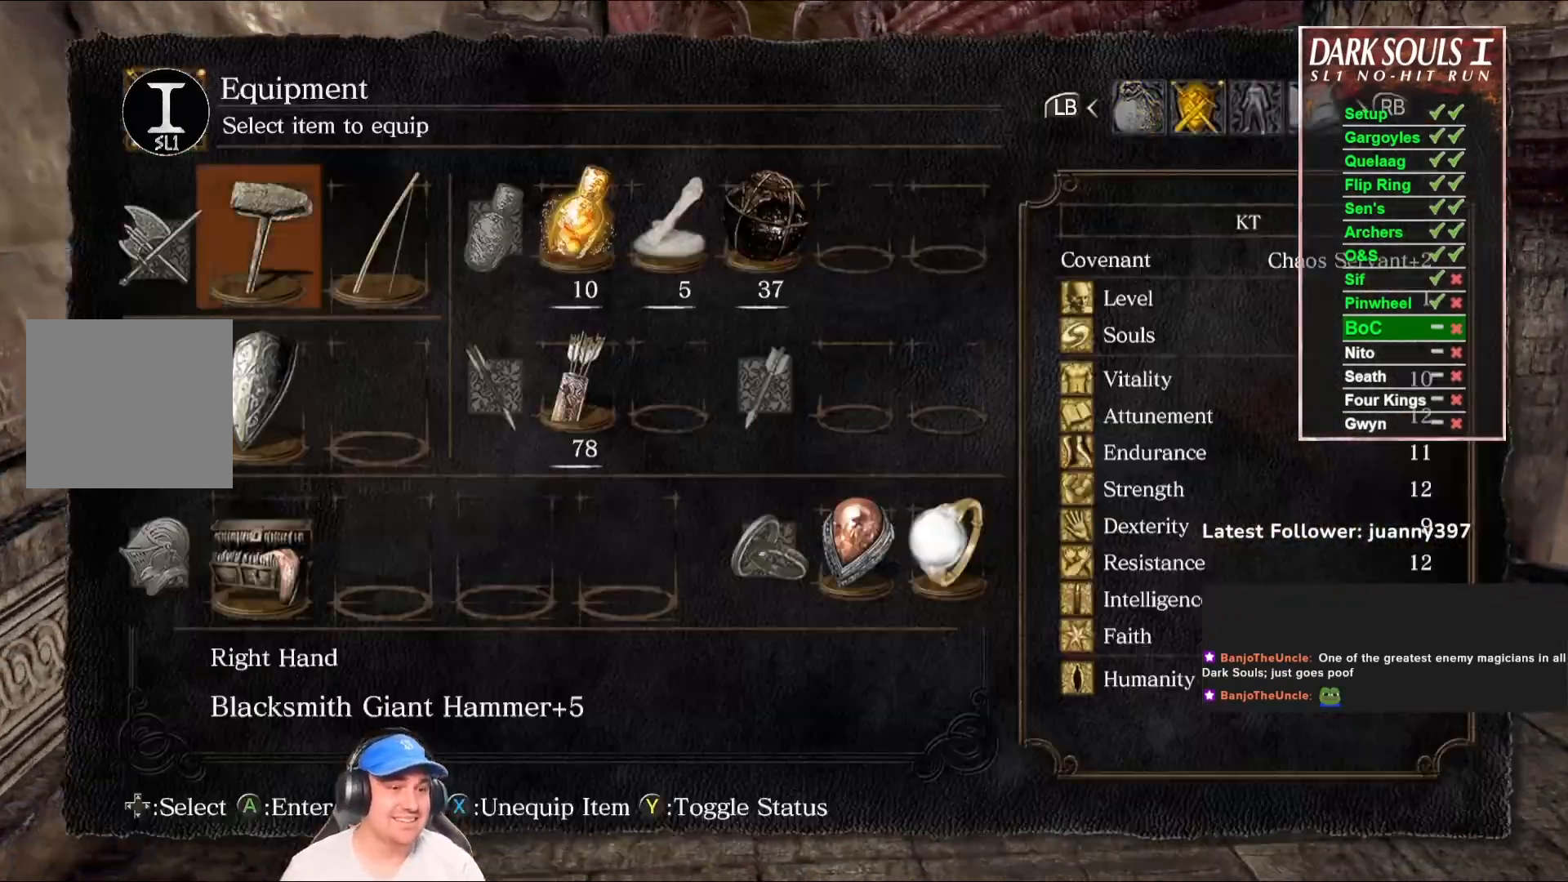
{"buttons": [], "left_stick": "up", "right_stick": "center", "events": [[33, "DPAD_DOWN", "down"], [133, "DPAD_DOWN", "up"], [233, "DPAD_DOWN", "down"], [300, "DPAD_DOWN", "up"]]}
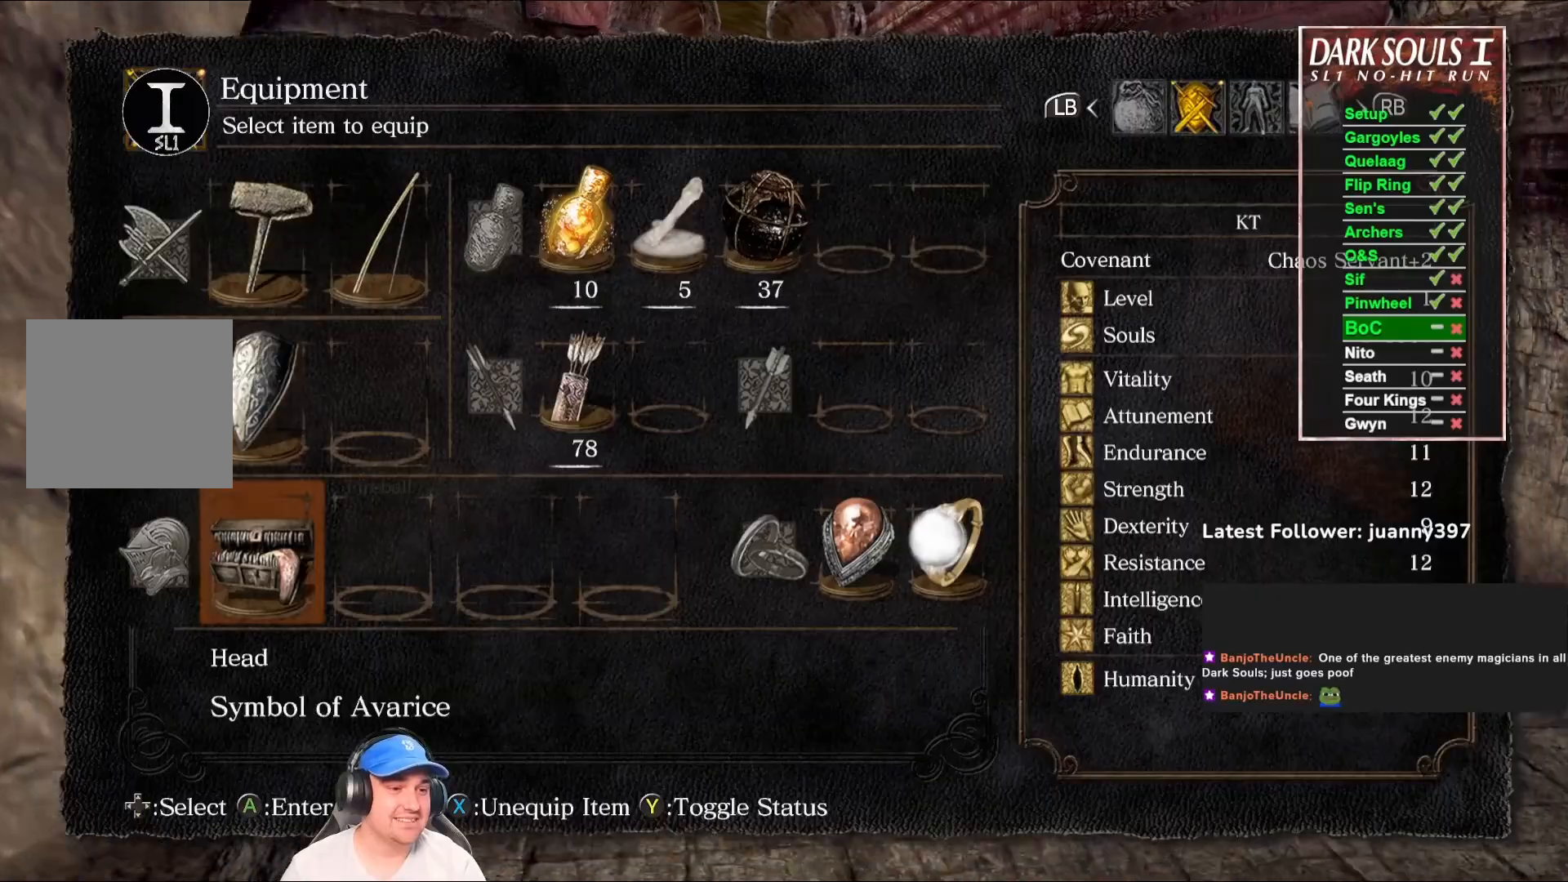
{"buttons": [], "left_stick": "up", "right_stick": "center", "events": [[333, "X", "down"], [433, "X", "up"]]}
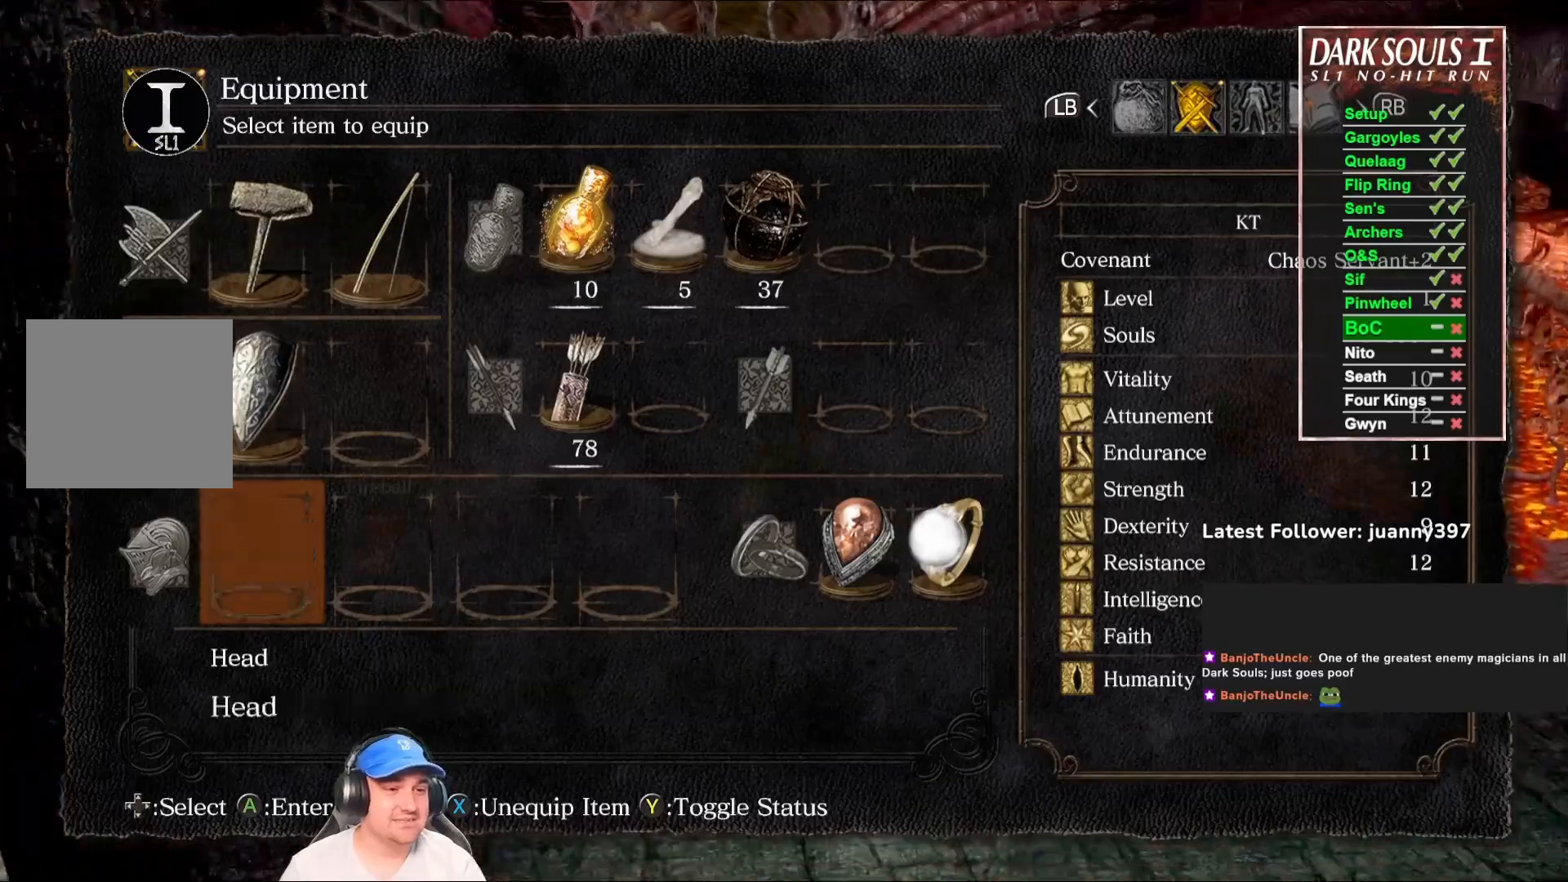
{"buttons": ["B"], "left_stick": "up", "right_stick": "center", "events": [[33, "START", "down"], [133, "START", "up"], [167, "B", "down"]]}
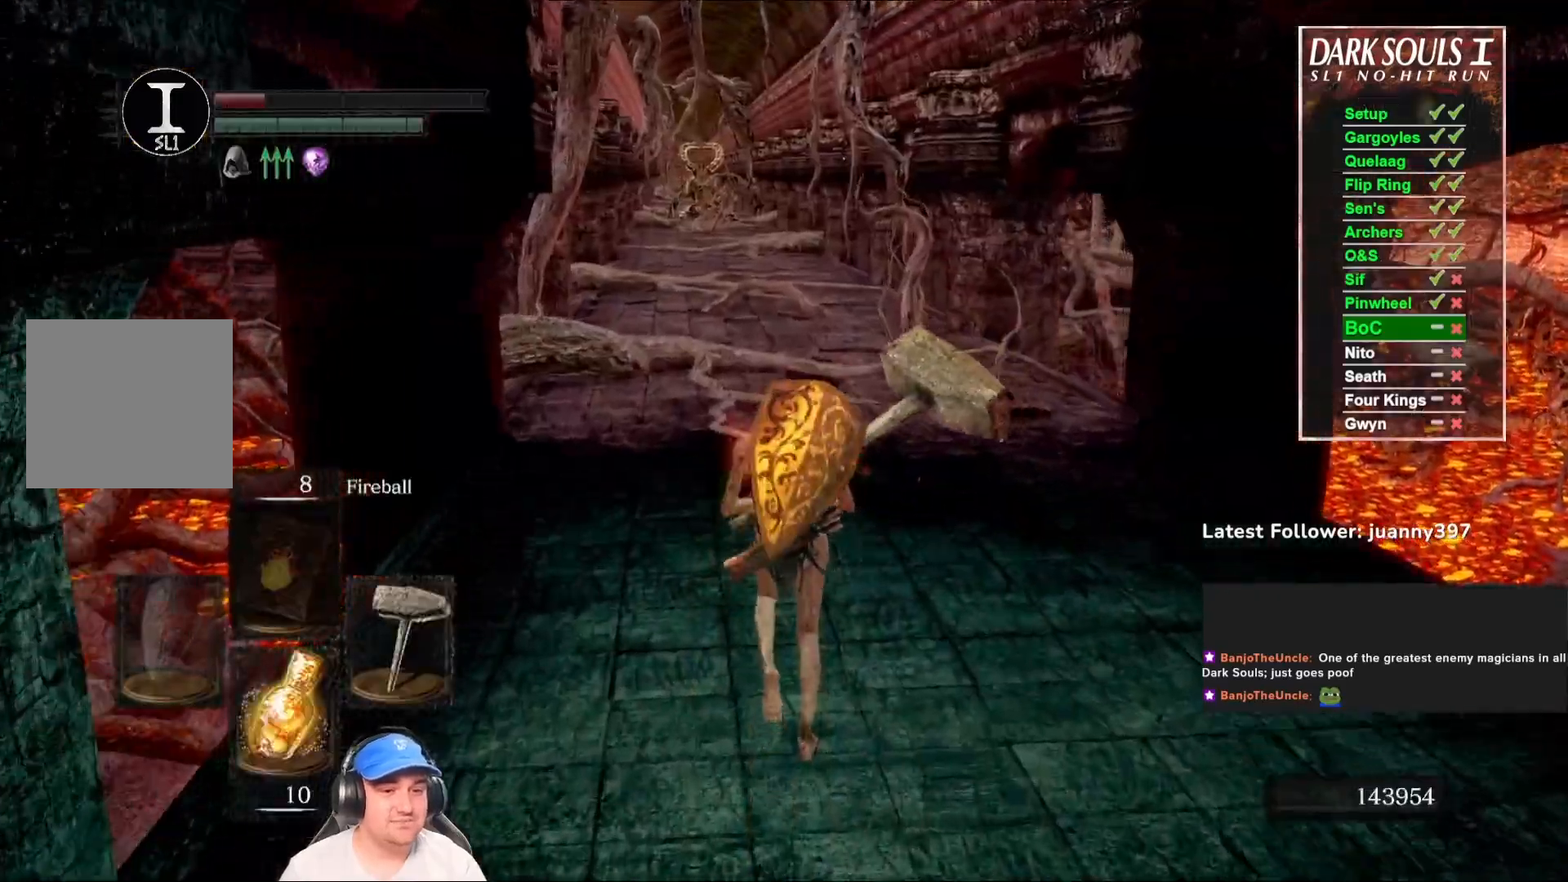
{"buttons": ["B"], "left_stick": "up", "right_stick": "center", "events": []}
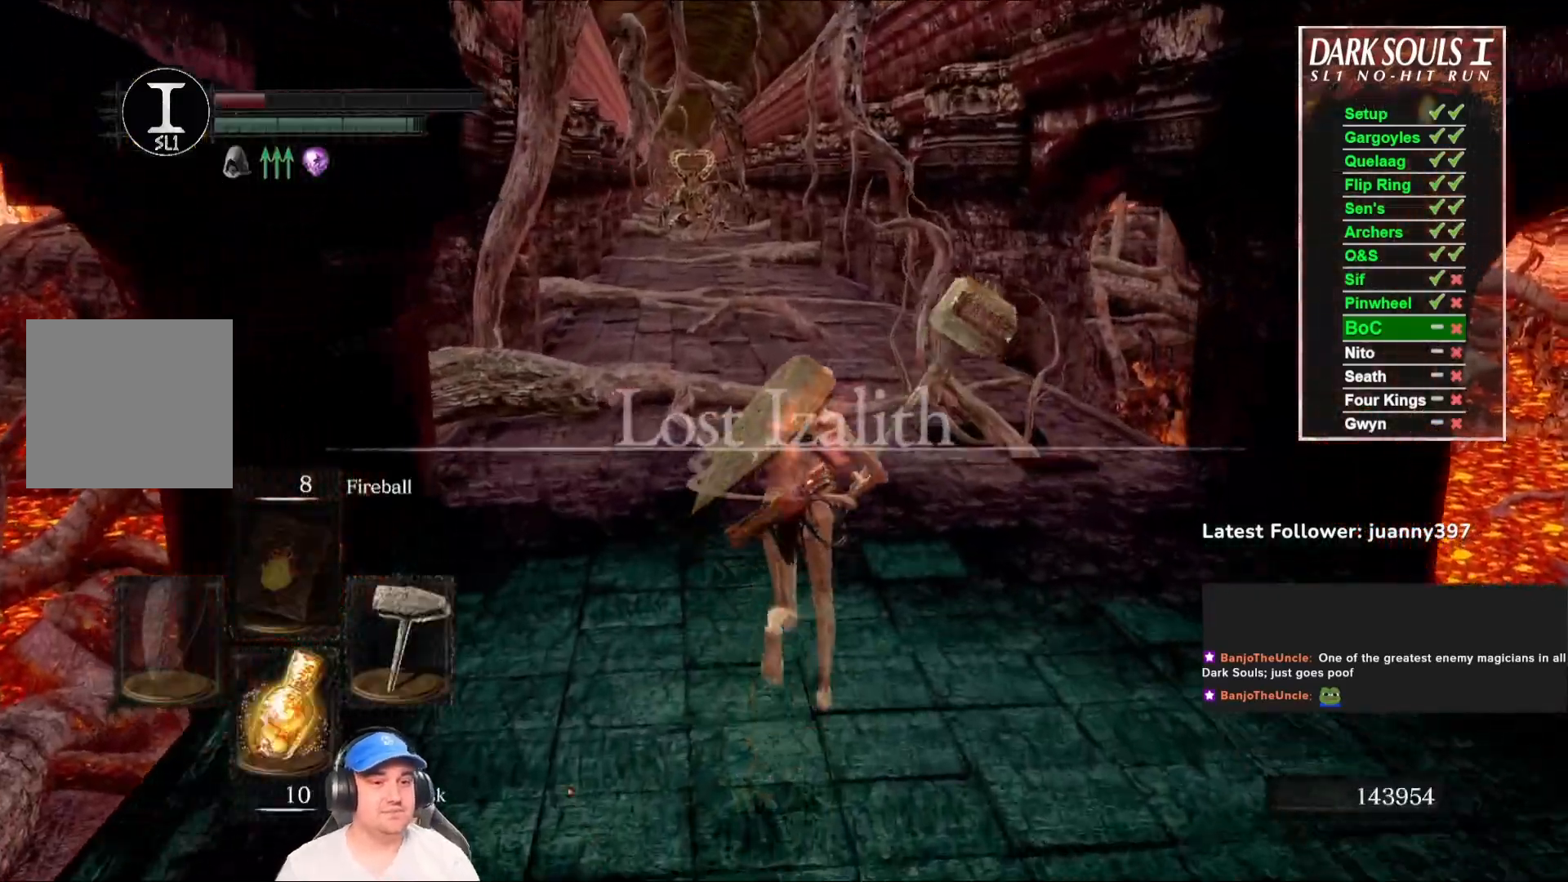
{"buttons": ["B"], "left_stick": "up", "right_stick": "center", "events": []}
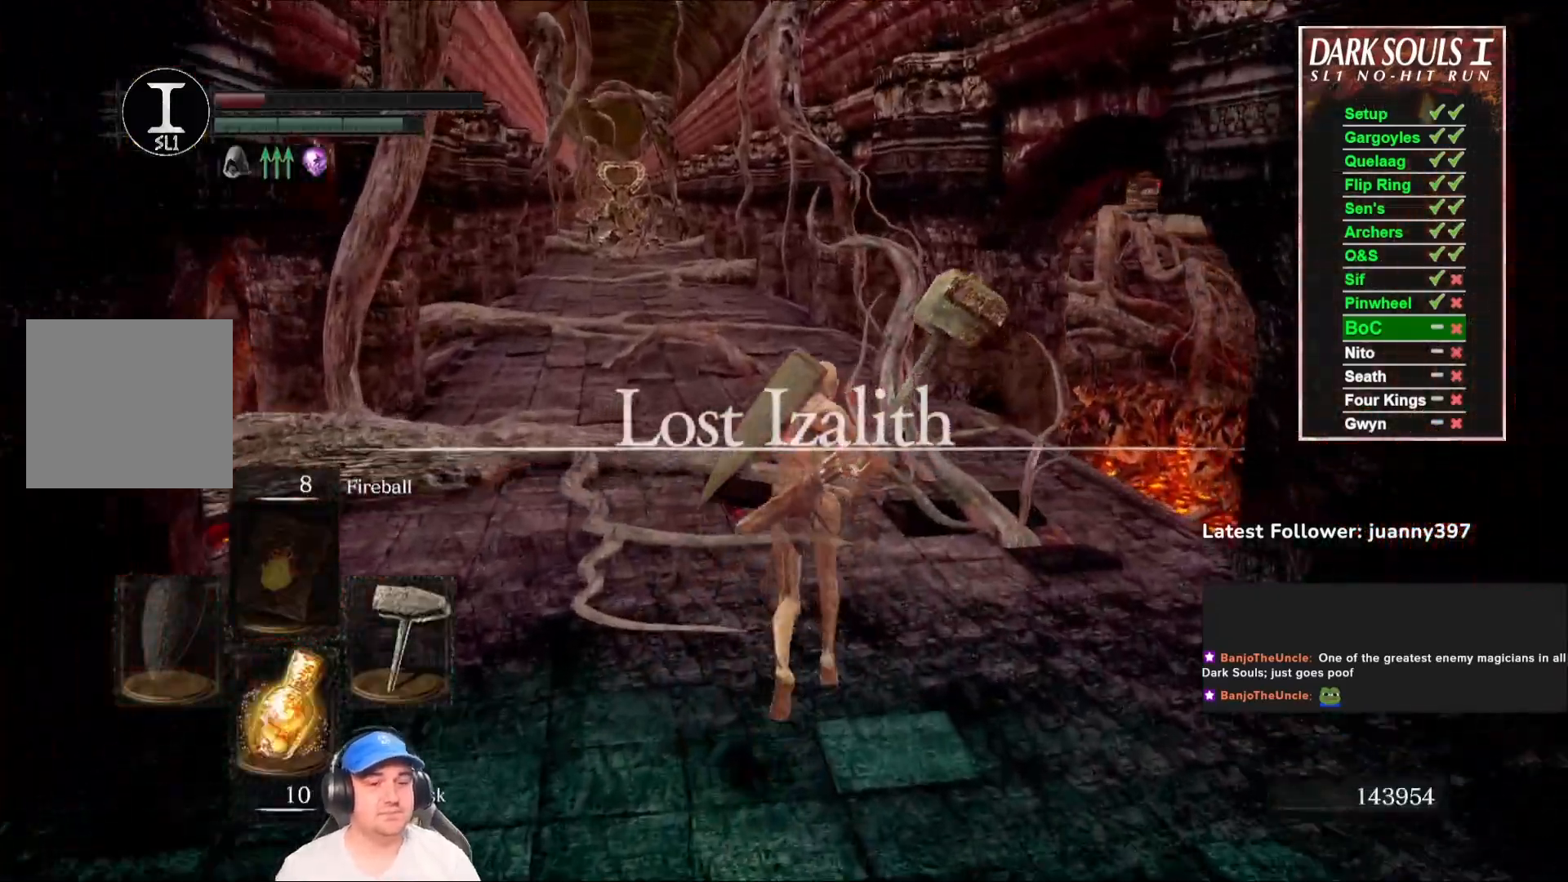
{"buttons": [], "left_stick": "up", "right_stick": "center", "events": [[200, "B", "up"], [333, "B", "down"], [400, "B", "up"]]}
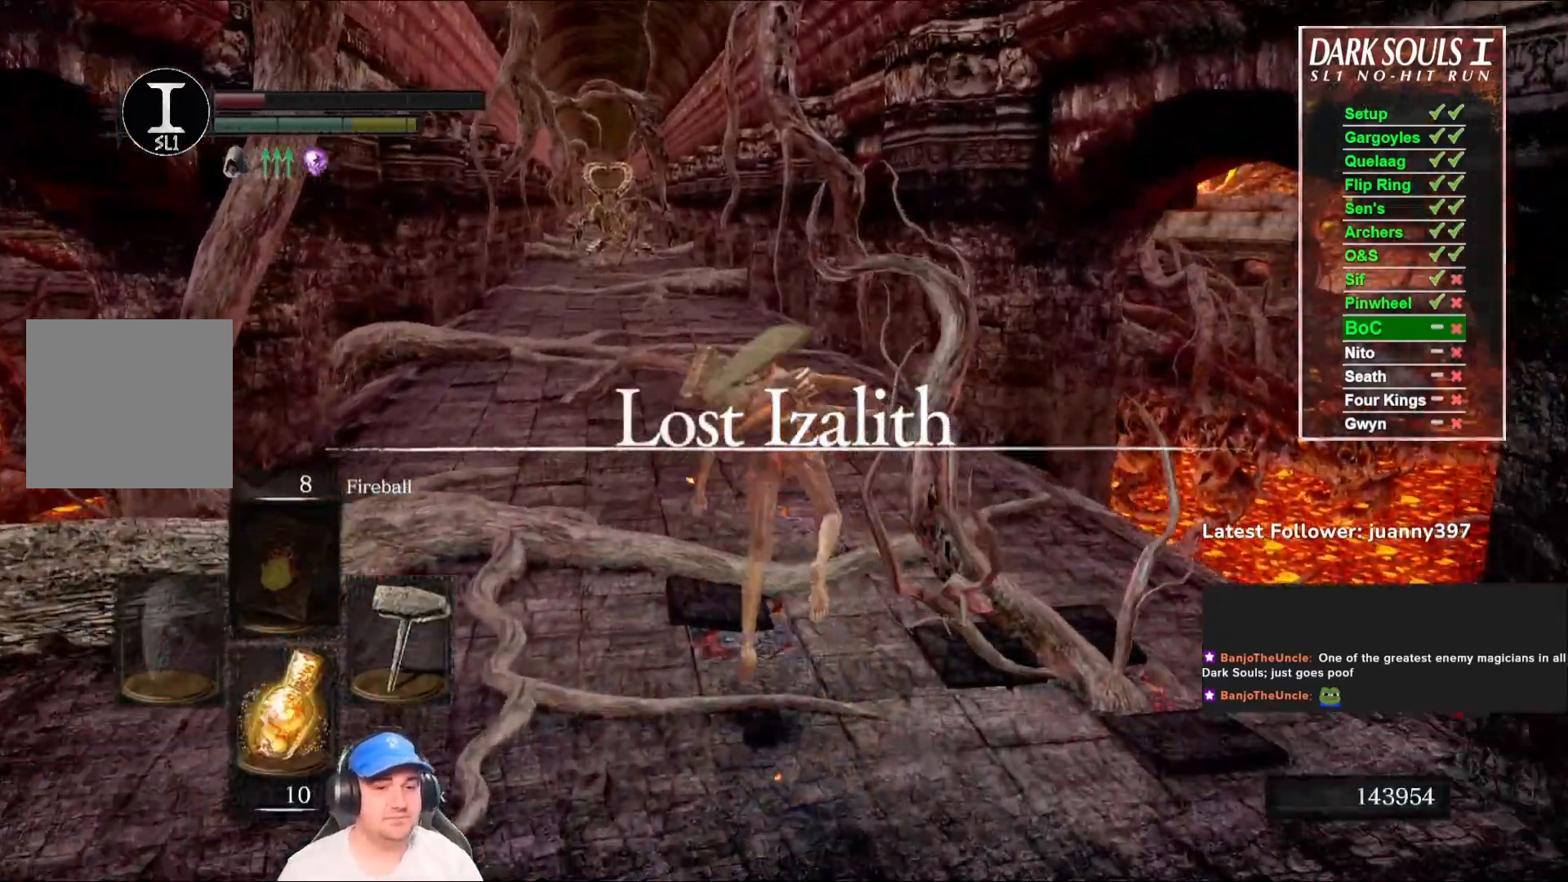
{"buttons": [], "left_stick": "up", "right_stick": "center", "events": []}
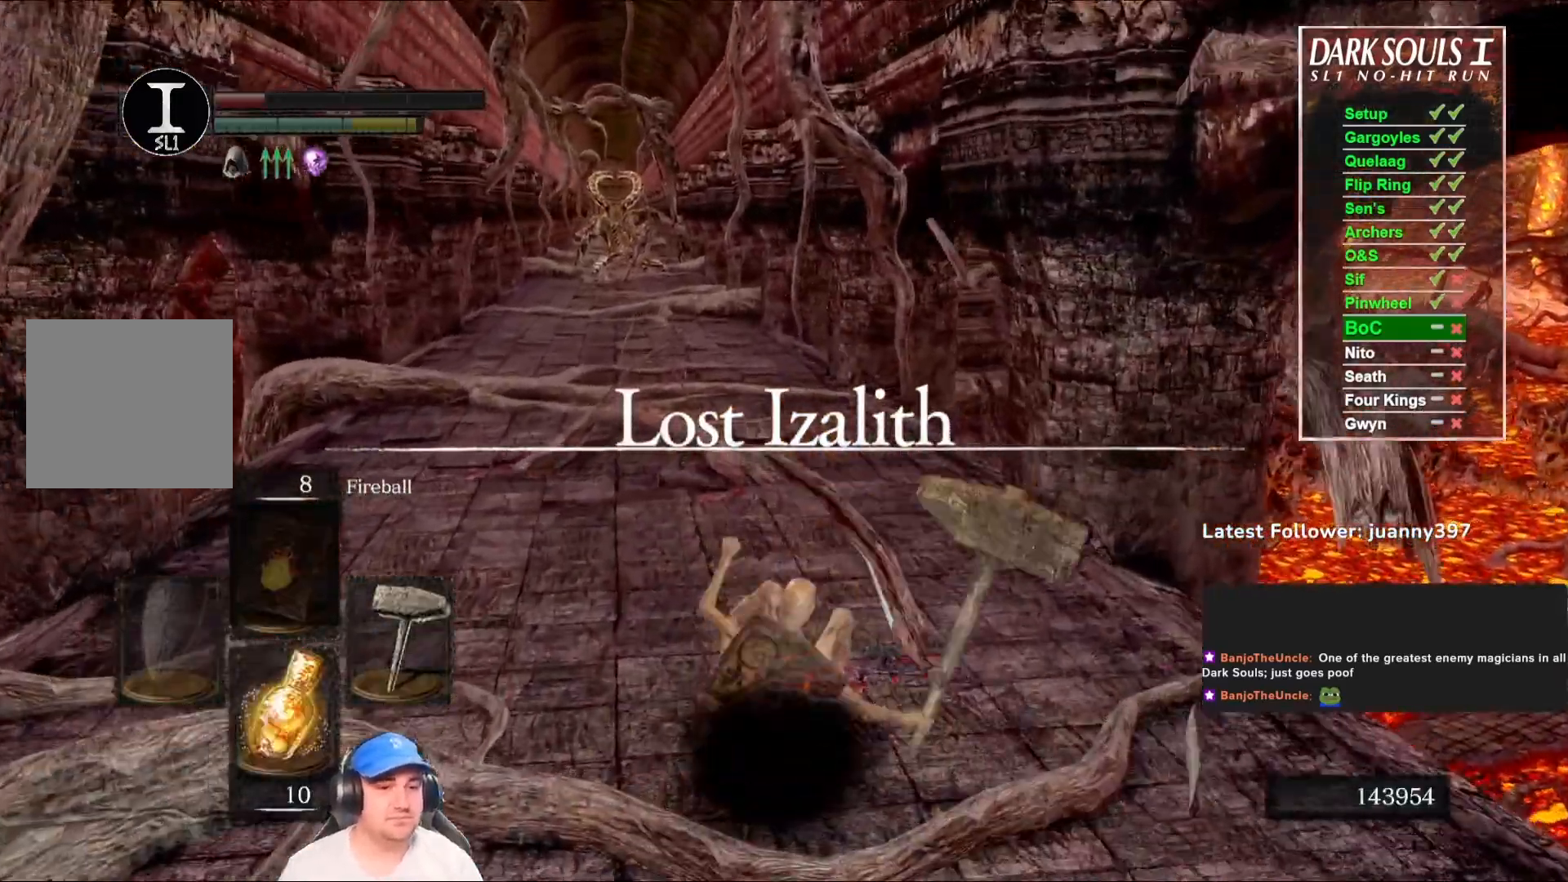
{"buttons": [], "left_stick": "up", "right_stick": "center", "events": [[33, "right_stick", "left"], [200, "right_stick", "center"]]}
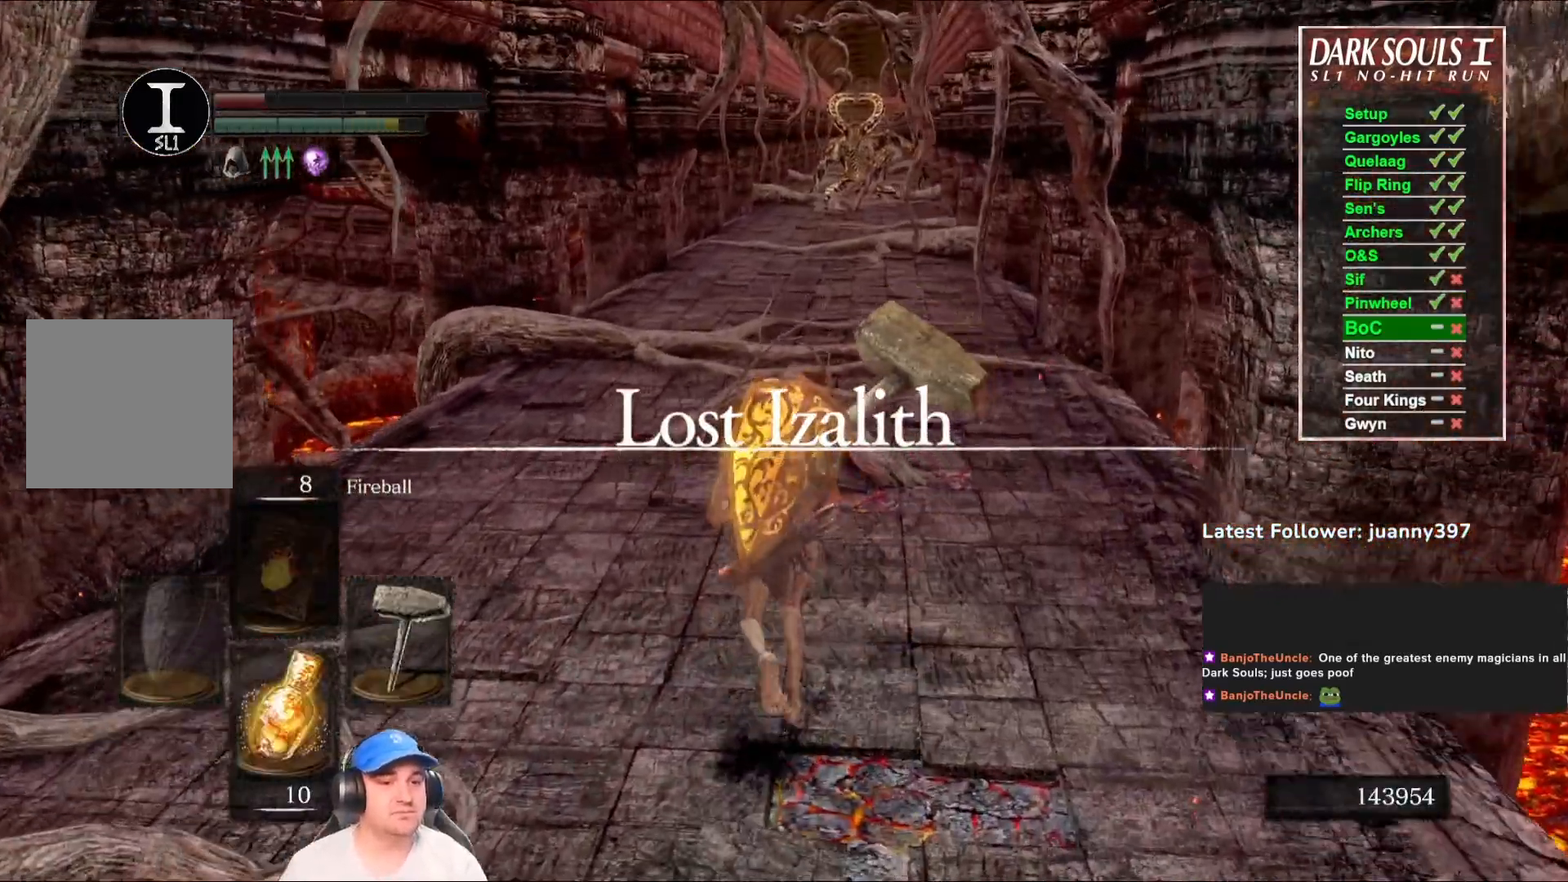
{"buttons": ["B"], "left_stick": "up", "right_stick": "center", "events": [[133, "right_stick", "down-right"], [233, "right_stick", "center"], [433, "B", "down"]]}
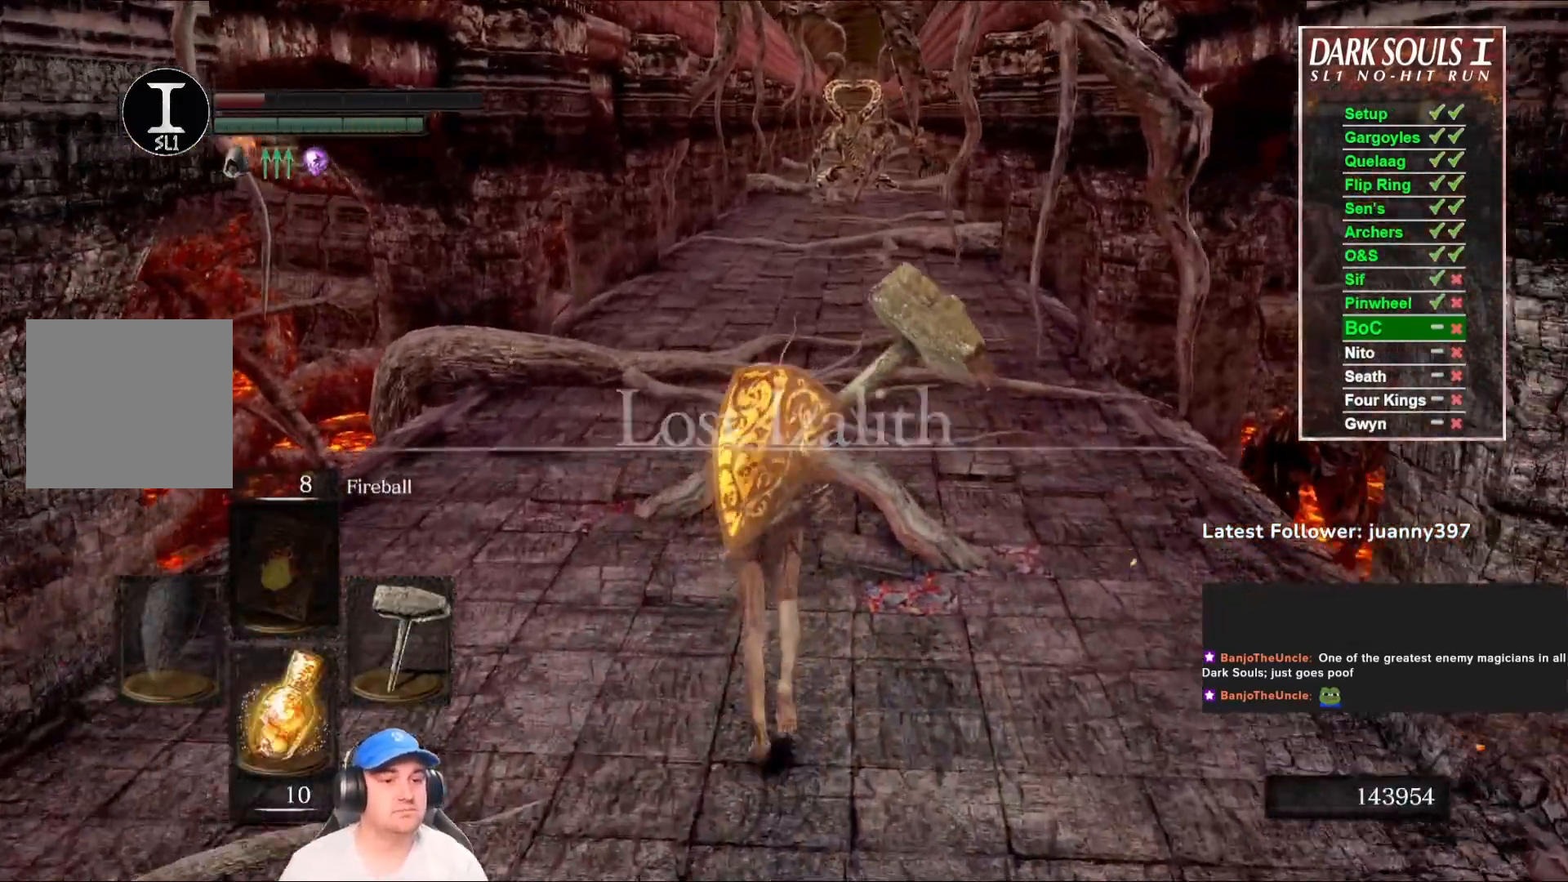
{"buttons": [], "left_stick": "up", "right_stick": "center", "events": [[67, "B", "up"]]}
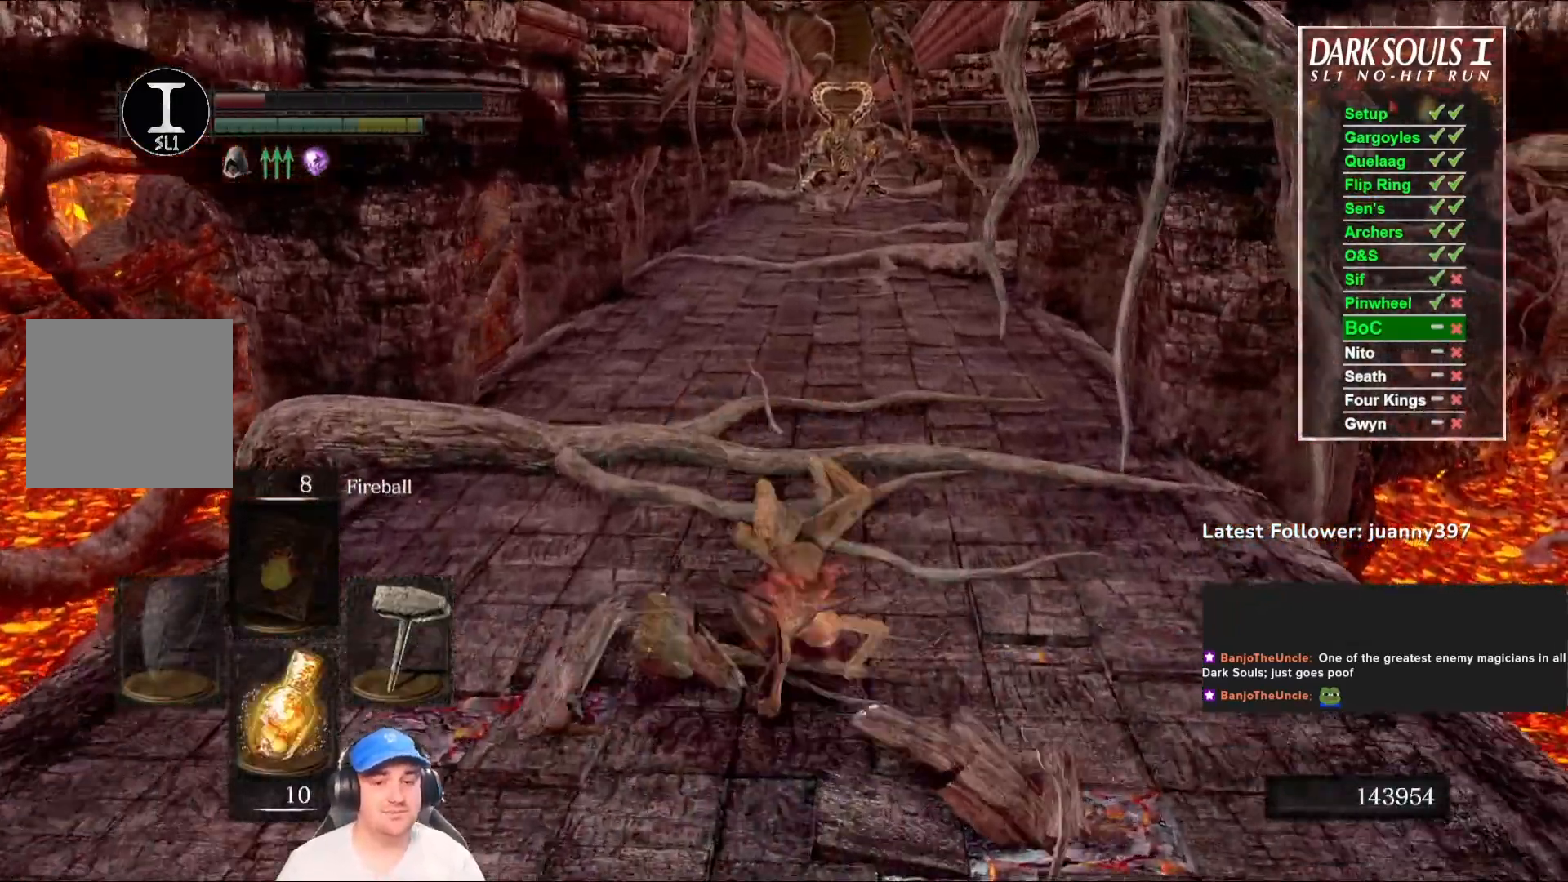
{"buttons": ["B"], "left_stick": "up", "right_stick": "center", "events": [[433, "B", "down"]]}
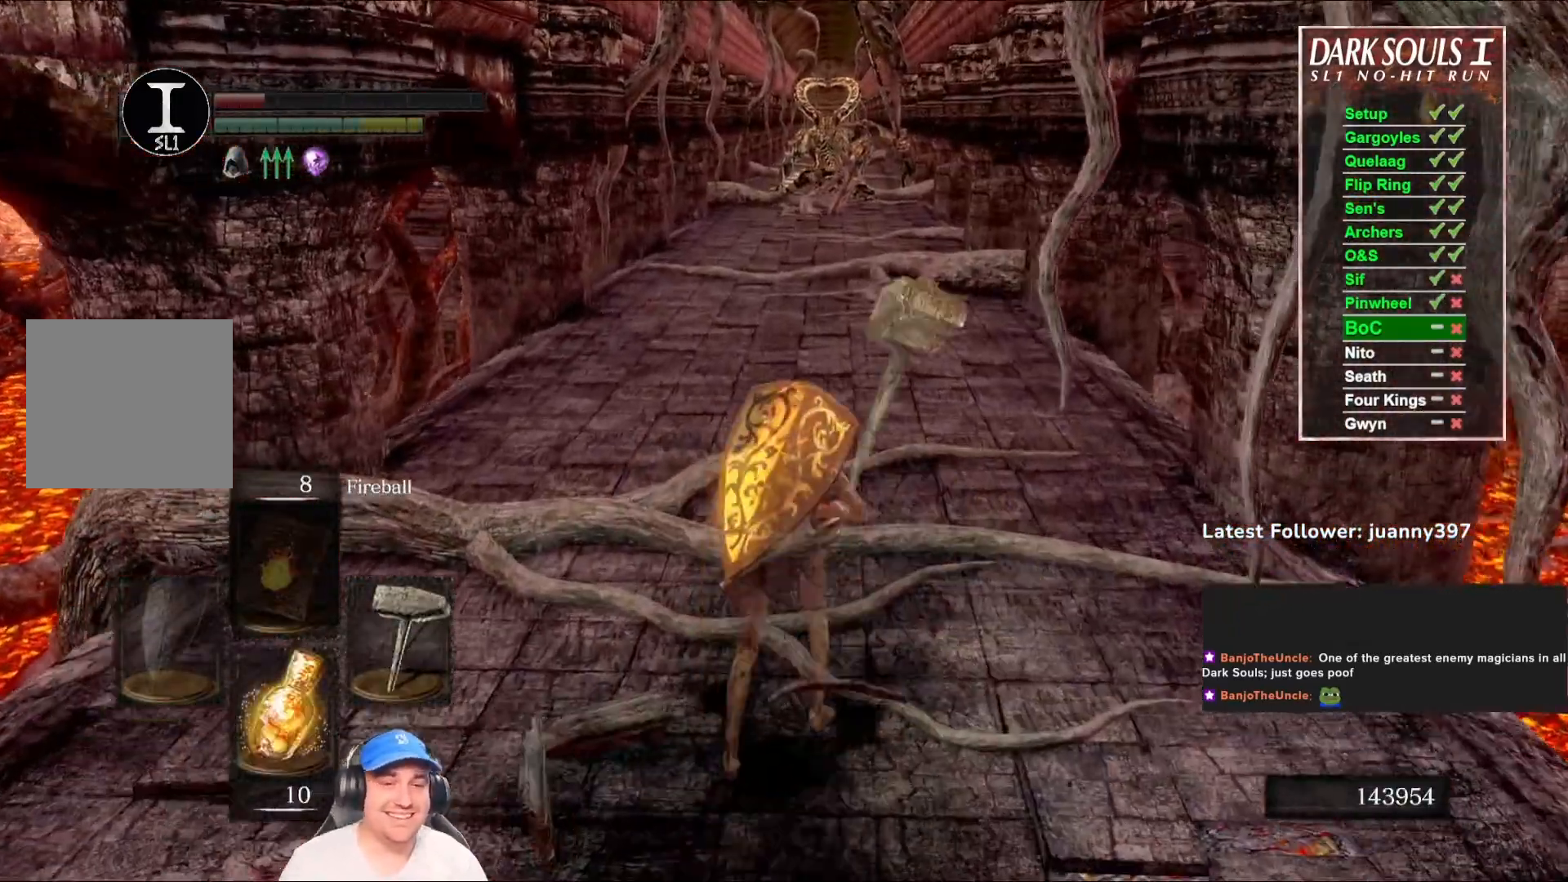
{"buttons": ["B"], "left_stick": "up", "right_stick": "center", "events": []}